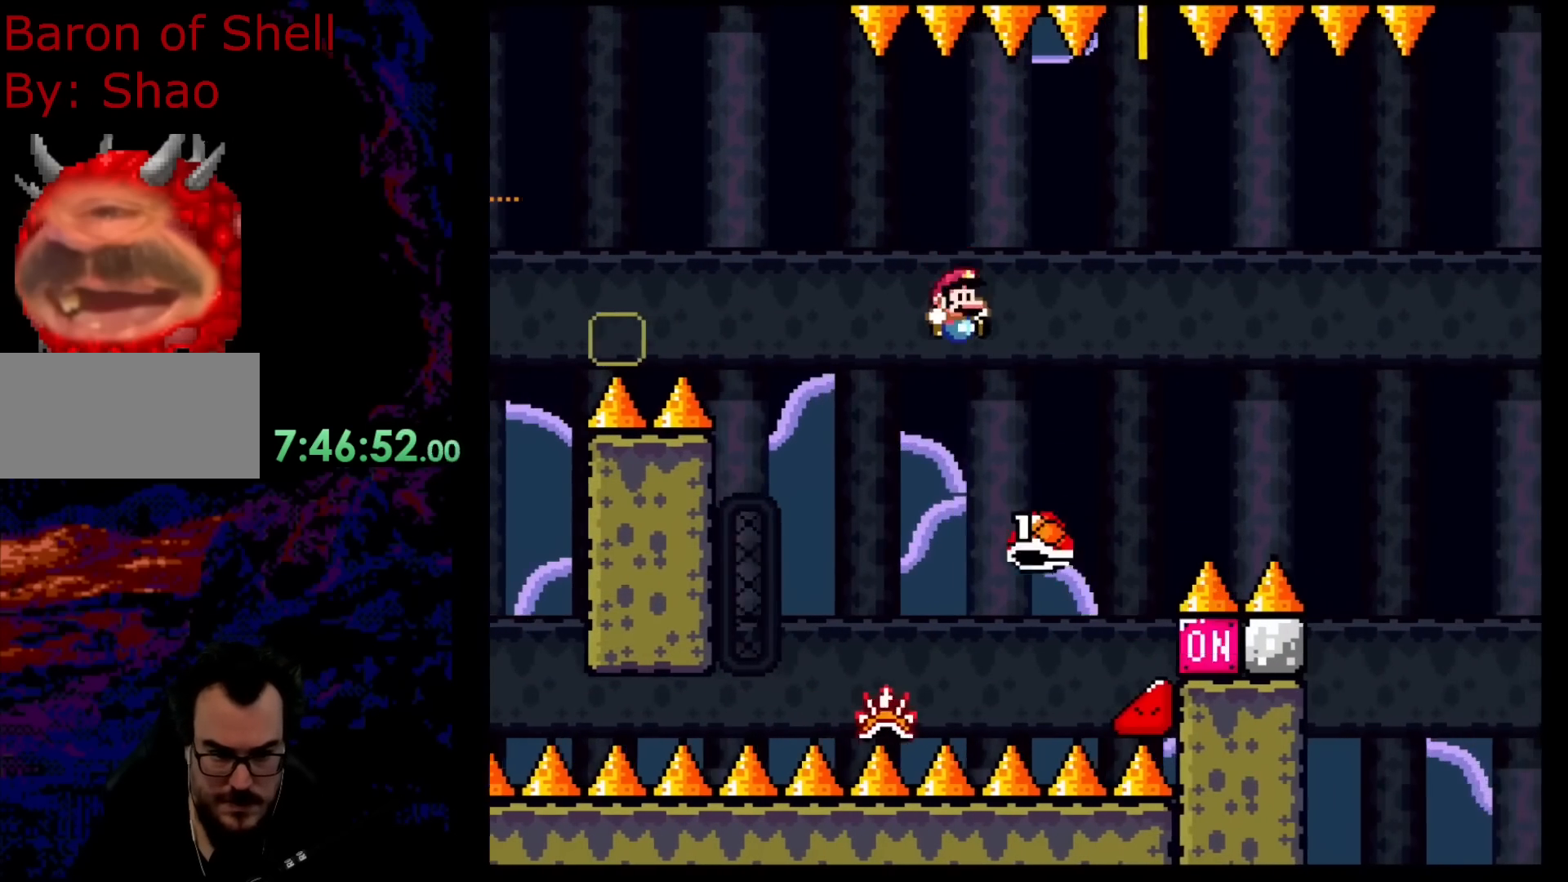
Gameplay with a controller (Nintendo layout); each line is a JSON object with the inputs held at the frame after it. "events" lists button and stick changes between this image and that frame as [ms after this image, input, new state], when the widget could be followed in between. Not read: L3 R3.
{"buttons": ["B", "Y", "DPAD_RIGHT"], "events": [[50, "A", "down"], [50, "DPAD_DOWN", "down"], [83, "DPAD_LEFT", "down"], [83, "DPAD_RIGHT", "up"], [100, "DPAD_DOWN", "up"], [150, "DPAD_DOWN", "down"], [167, "DPAD_LEFT", "up"], [167, "DPAD_RIGHT", "down"], [183, "DPAD_DOWN", "up"], [433, "A", "up"], [467, "Y", "down"], [483, "X", "up"], [500, "B", "down"]]}
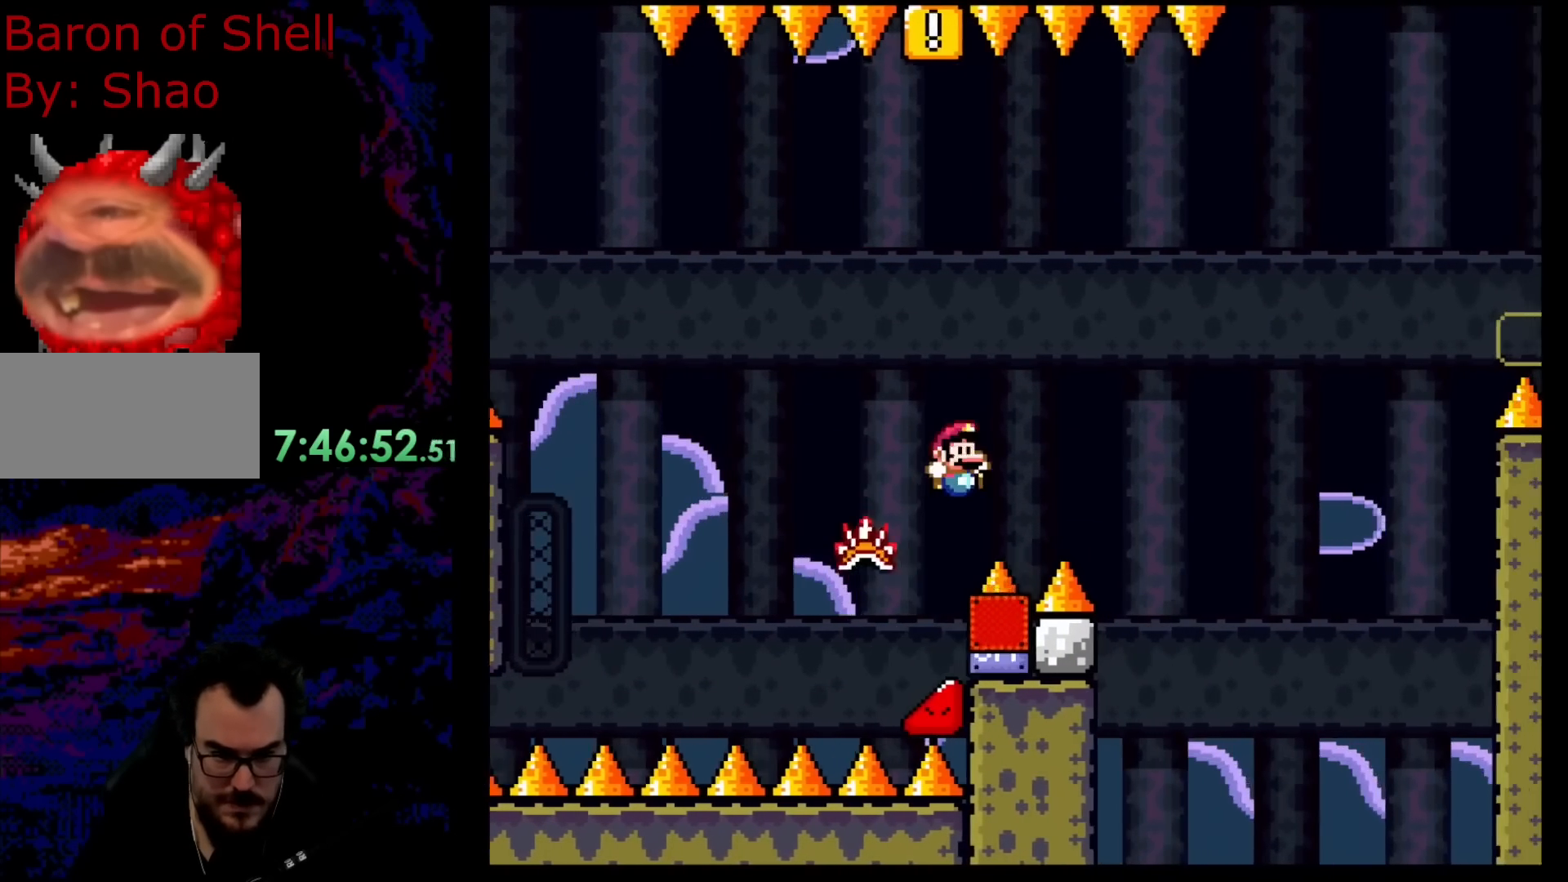
{"buttons": ["B", "Y", "DPAD_LEFT"], "events": [[50, "DPAD_RIGHT", "up"], [333, "DPAD_LEFT", "down"]]}
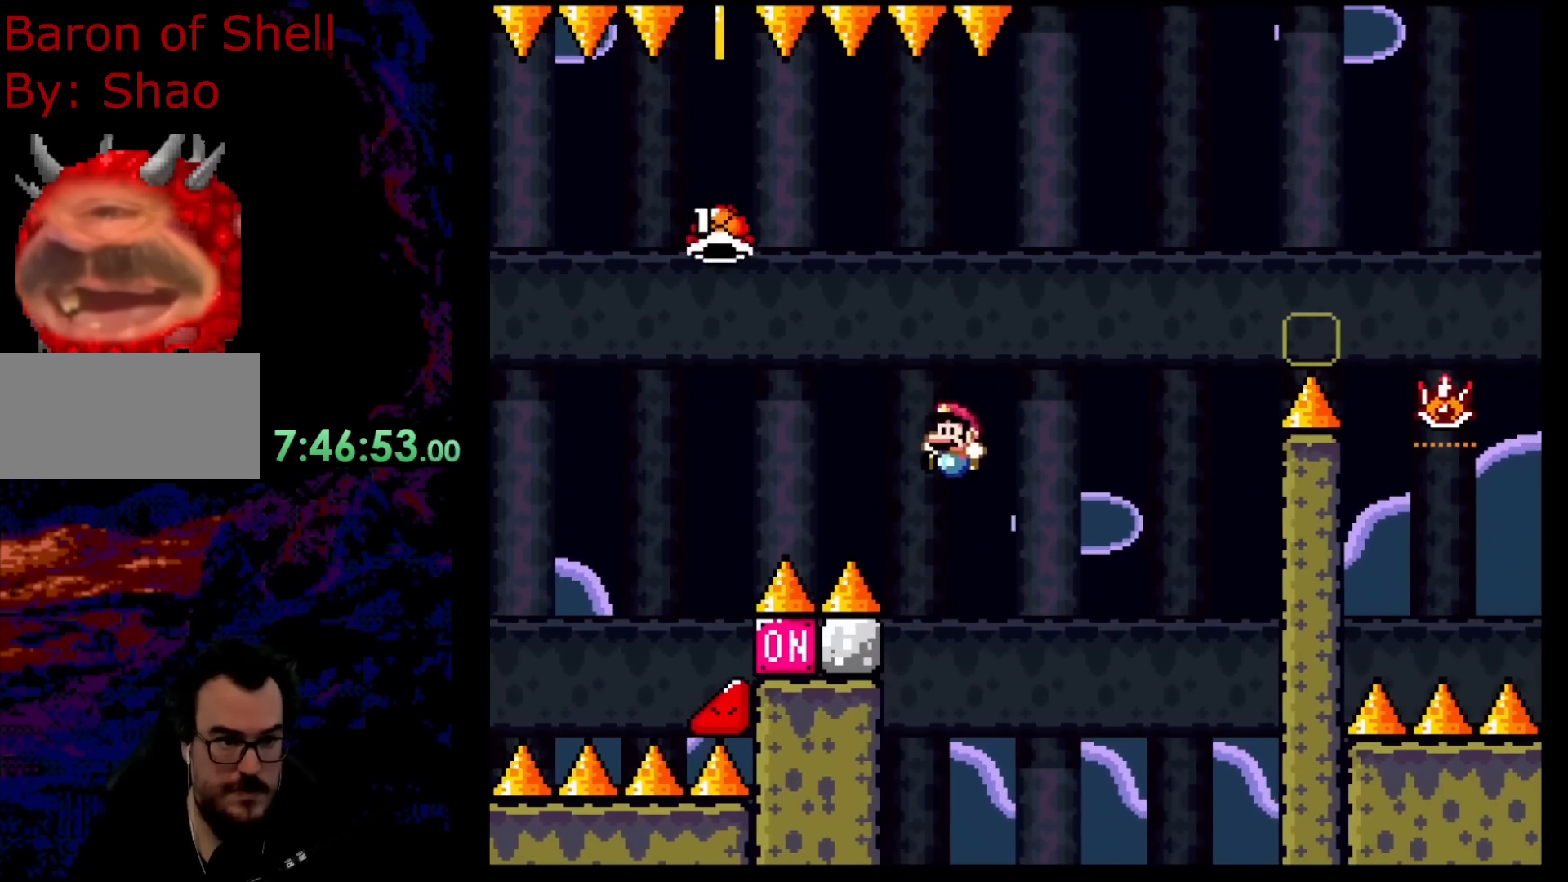
{"buttons": [], "events": [[233, "DPAD_LEFT", "up"], [300, "B", "up"], [400, "Y", "up"]]}
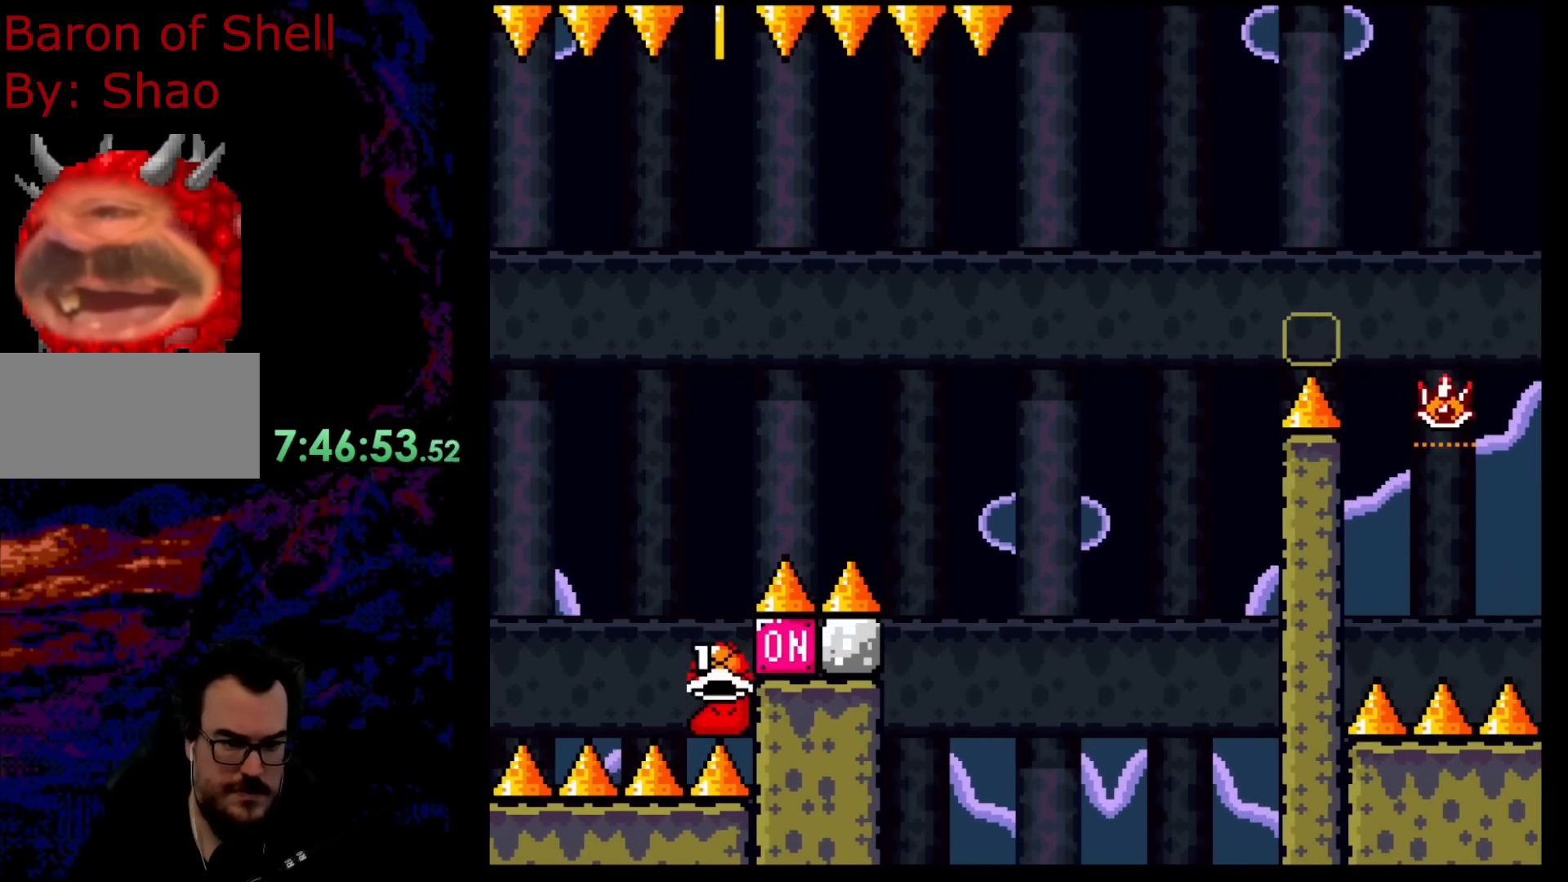
{"buttons": [], "events": []}
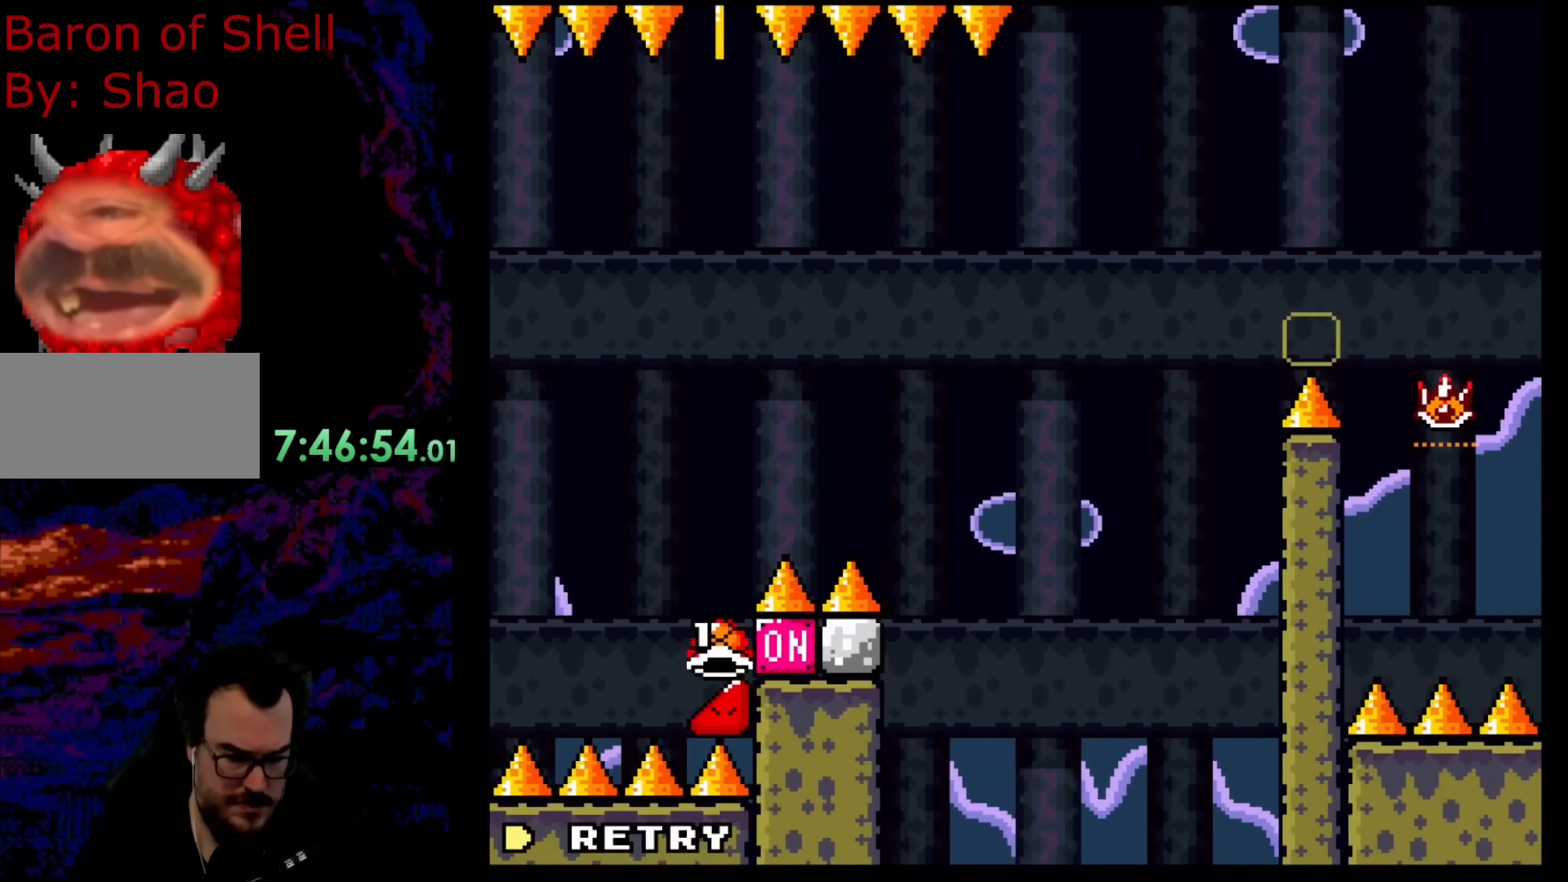
{"buttons": [], "events": []}
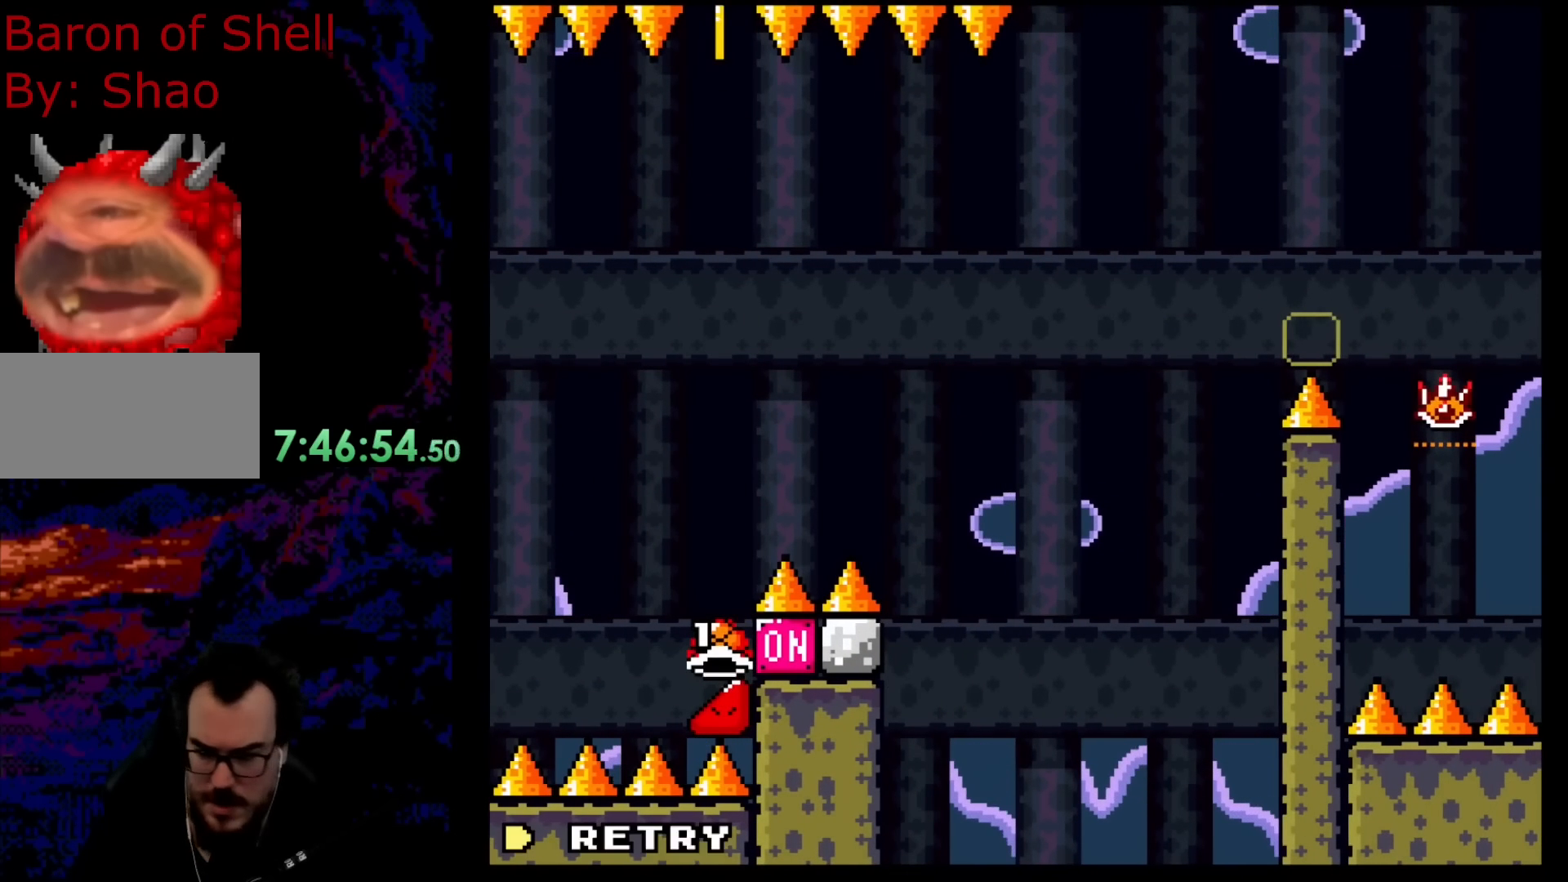
{"buttons": [], "events": []}
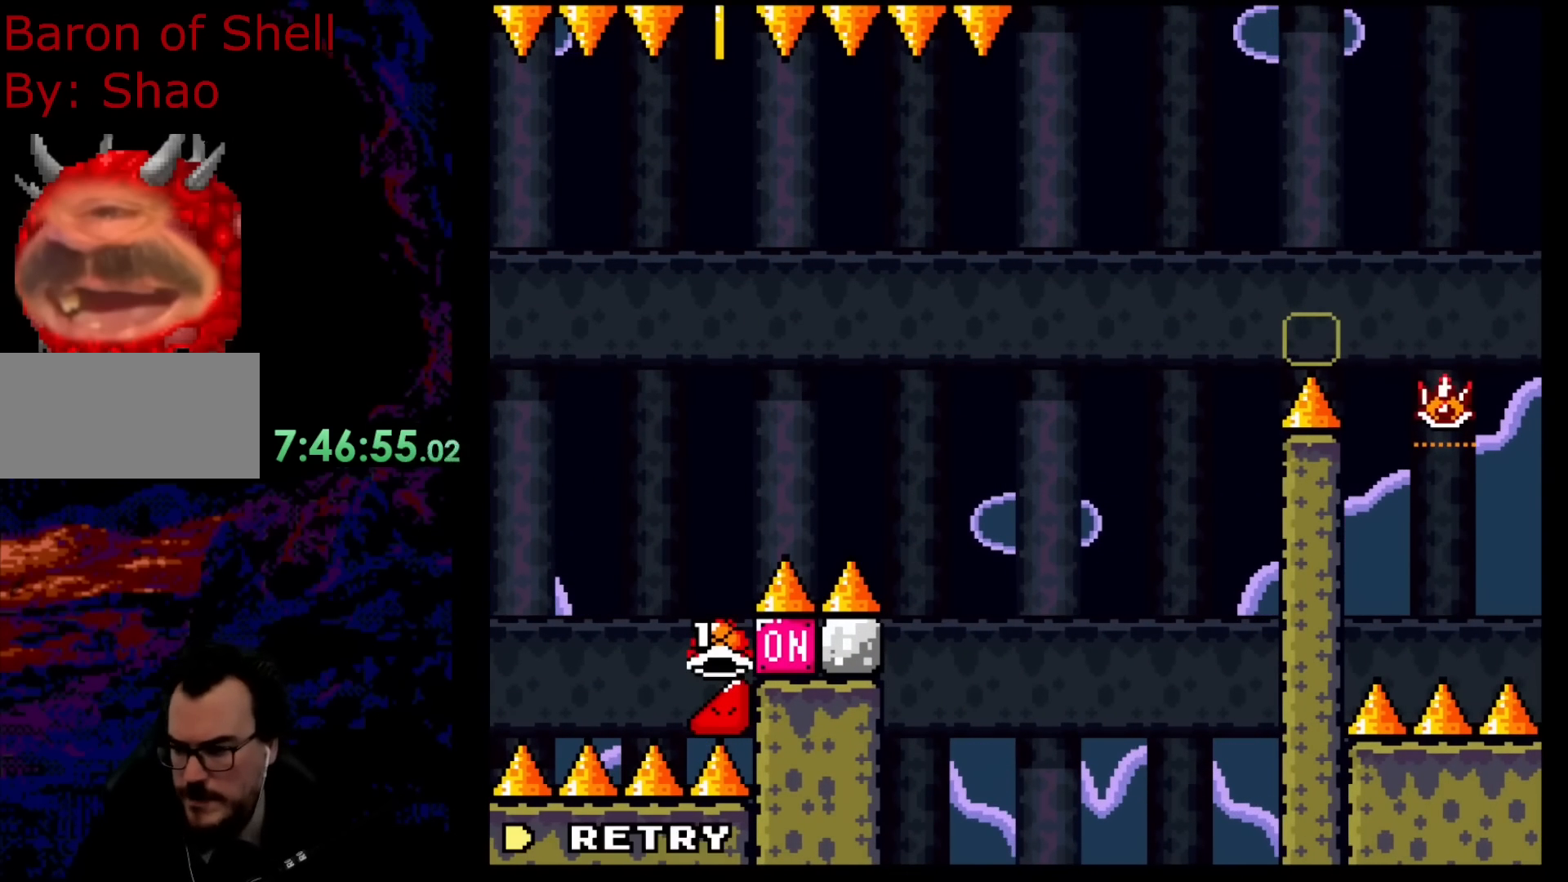
{"buttons": [], "events": []}
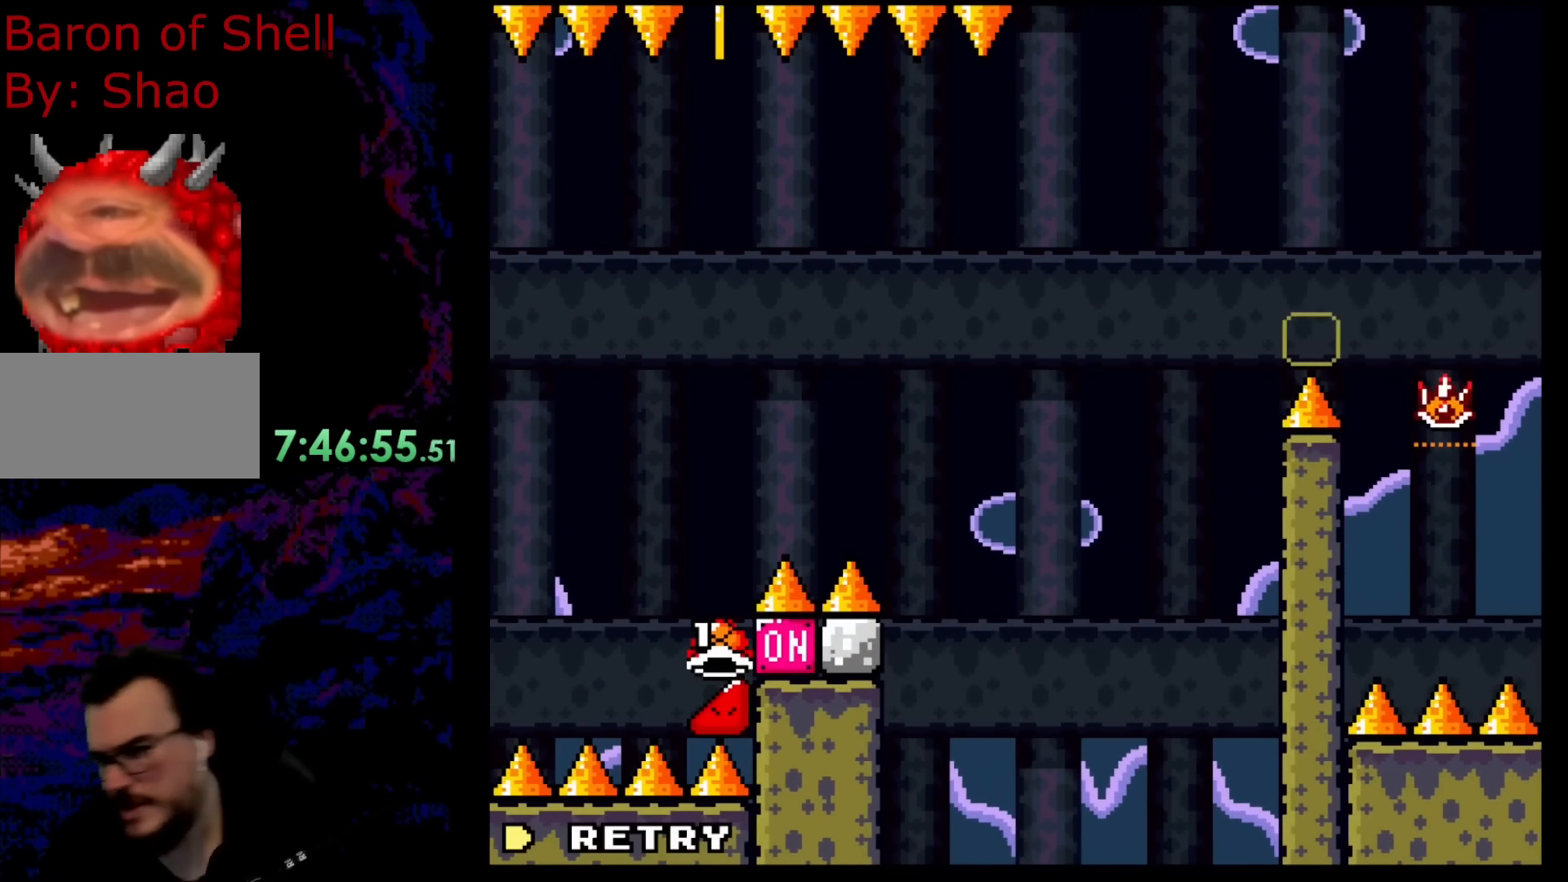
{"buttons": ["B"], "events": [[400, "B", "down"], [467, "B", "up"], [500, "B", "down"]]}
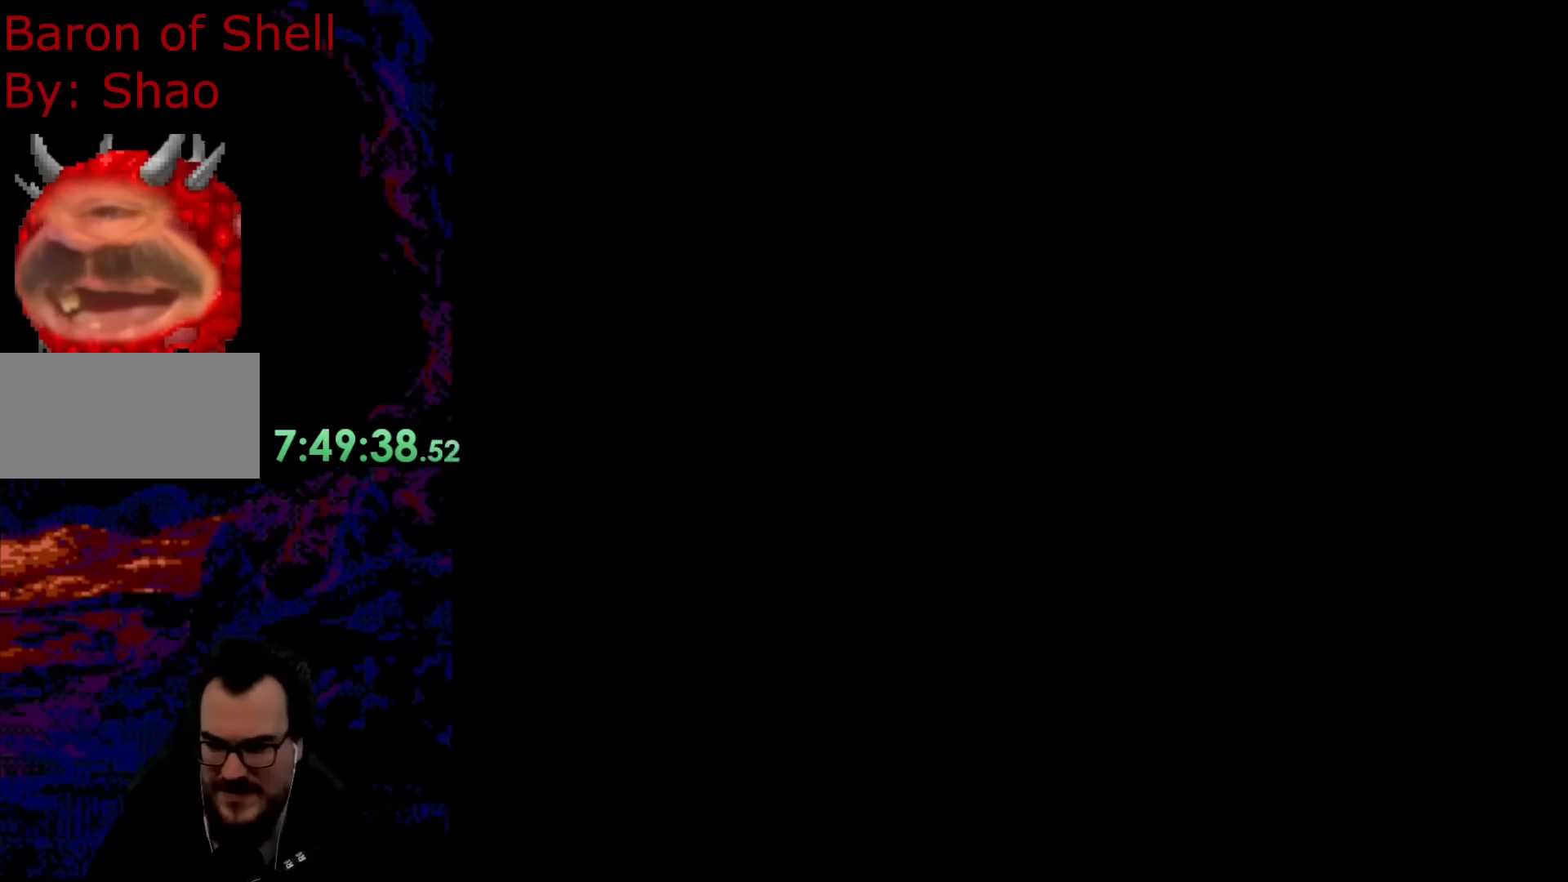
{"buttons": ["B"], "events": [[183, "B", "up"], [333, "B", "down"]]}
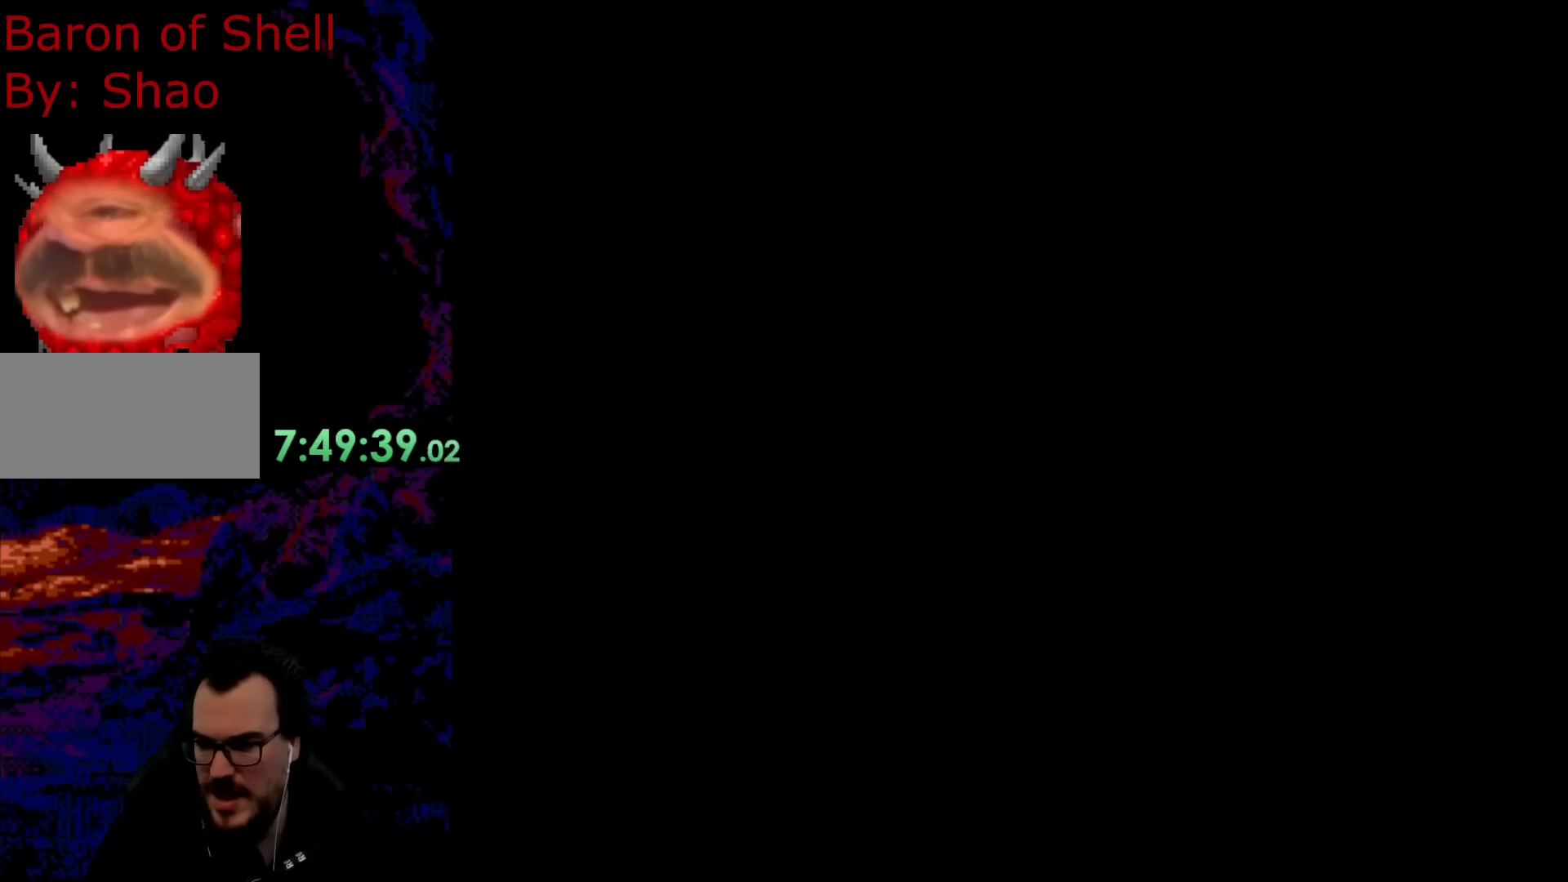
{"buttons": ["B", "DPAD_LEFT"], "events": [[467, "DPAD_LEFT", "down"]]}
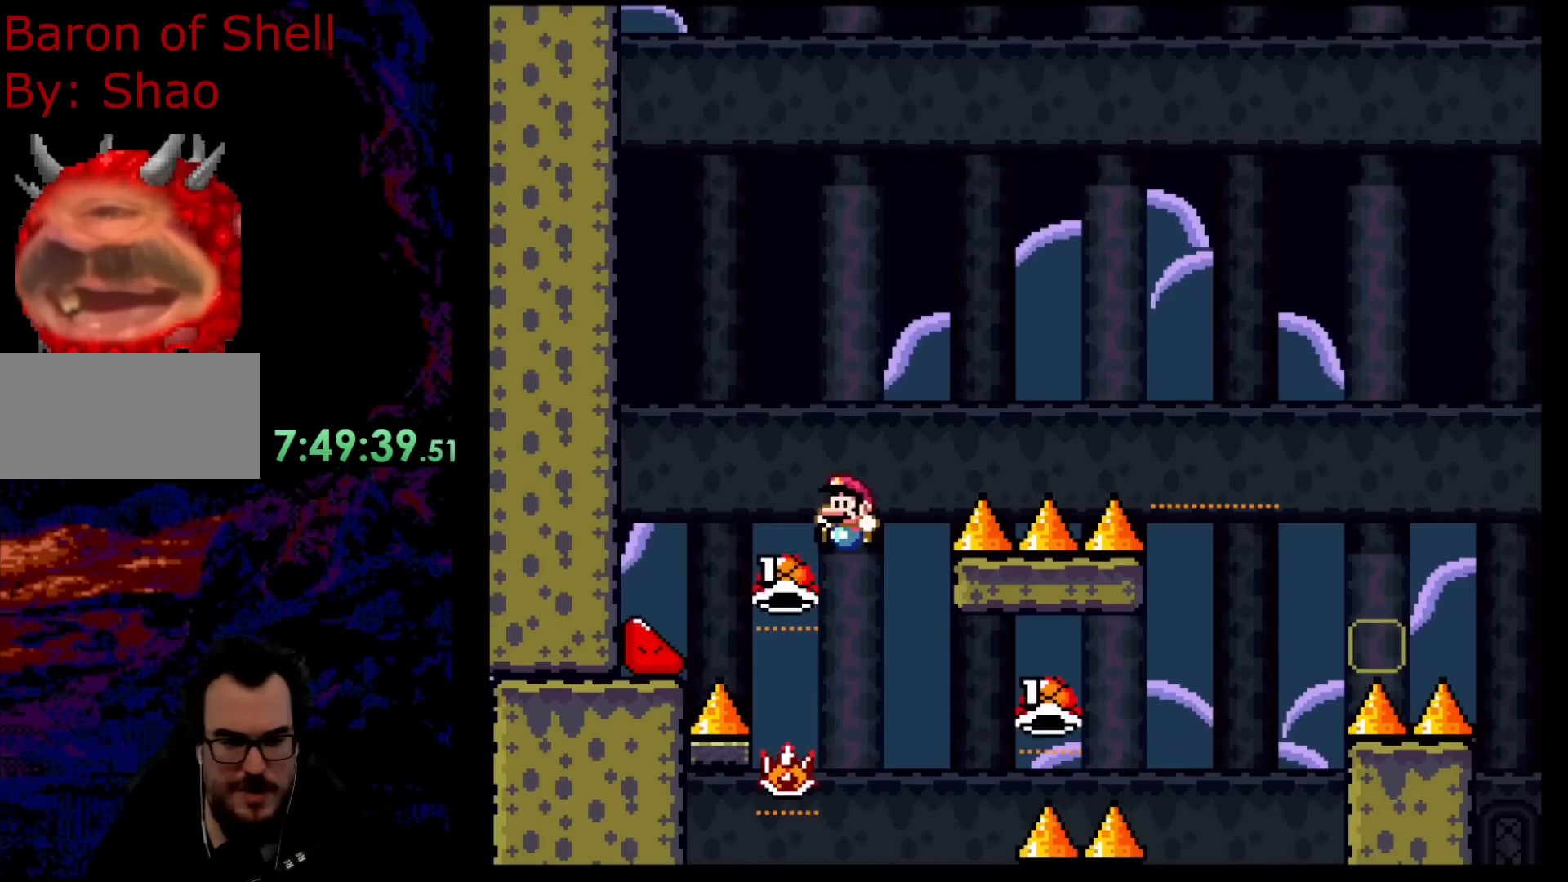
{"buttons": ["A", "B", "DPAD_RIGHT"], "events": [[217, "DPAD_LEFT", "up"], [233, "DPAD_RIGHT", "down"], [300, "A", "down"], [383, "DPAD_RIGHT", "up"], [483, "DPAD_RIGHT", "down"]]}
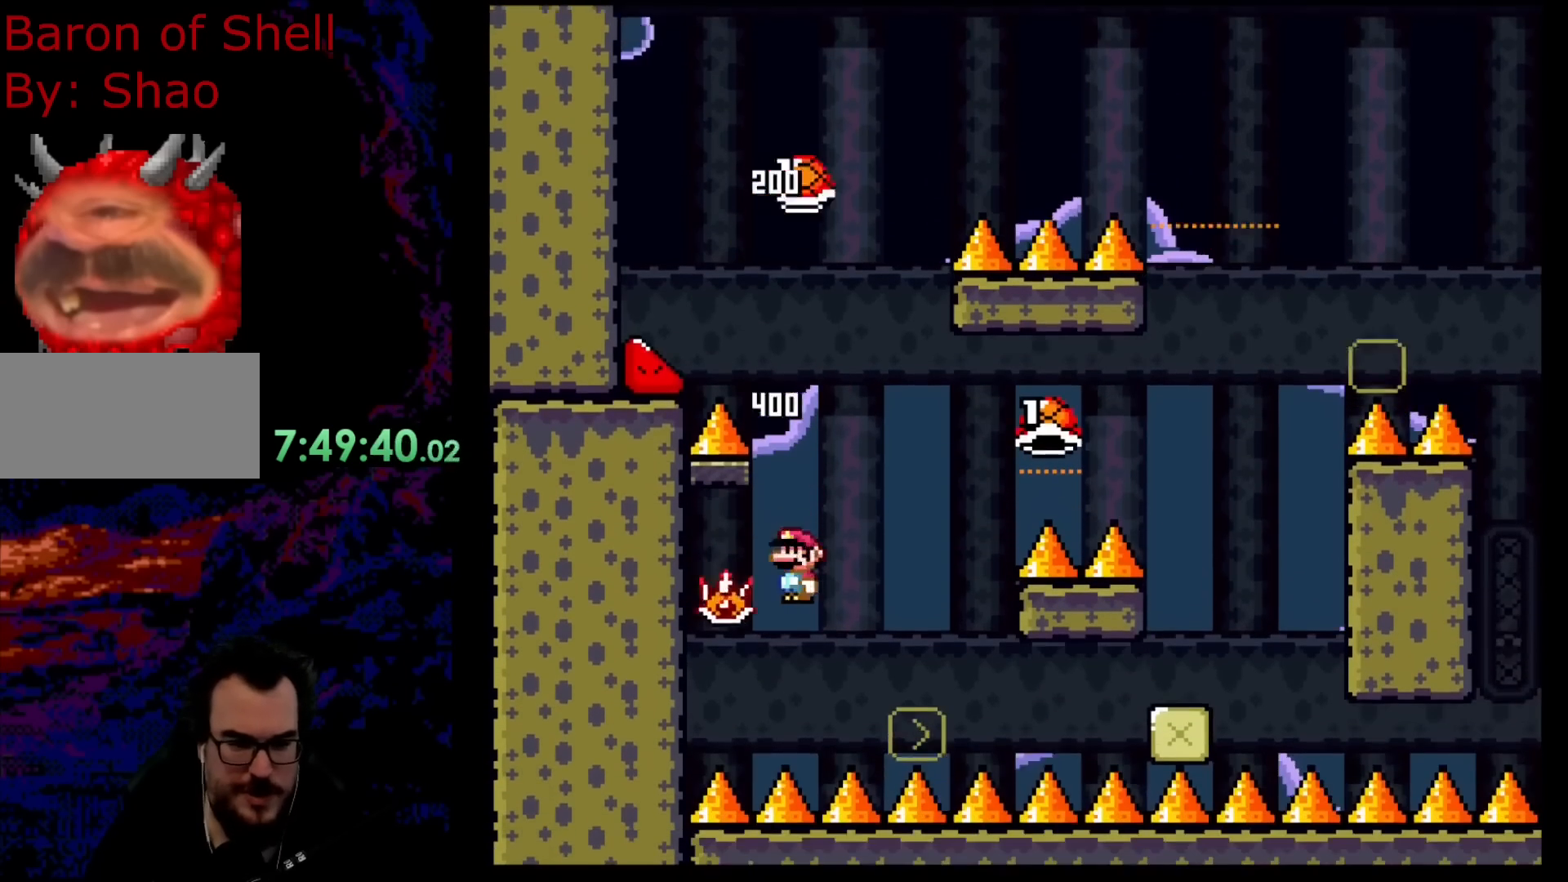
{"buttons": ["B", "Y", "DPAD_RIGHT"], "events": [[183, "Y", "down"], [200, "A", "up"]]}
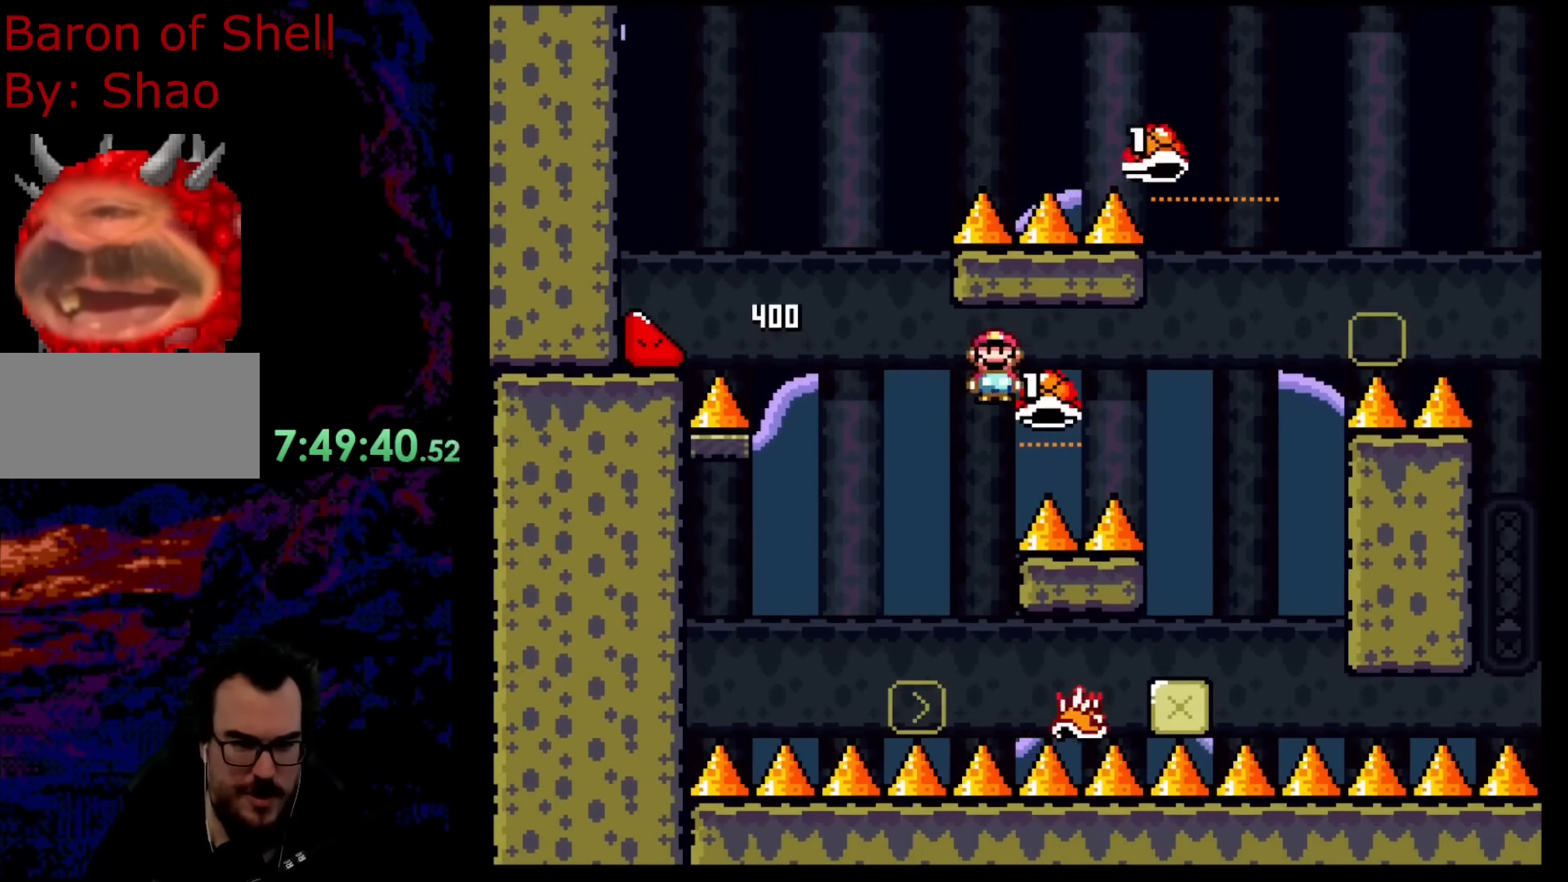
{"buttons": ["B", "Y", "DPAD_RIGHT"], "events": [[83, "Y", "up"], [250, "Y", "down"], [283, "B", "up"], [317, "Y", "up"], [367, "Y", "down"], [383, "B", "down"]]}
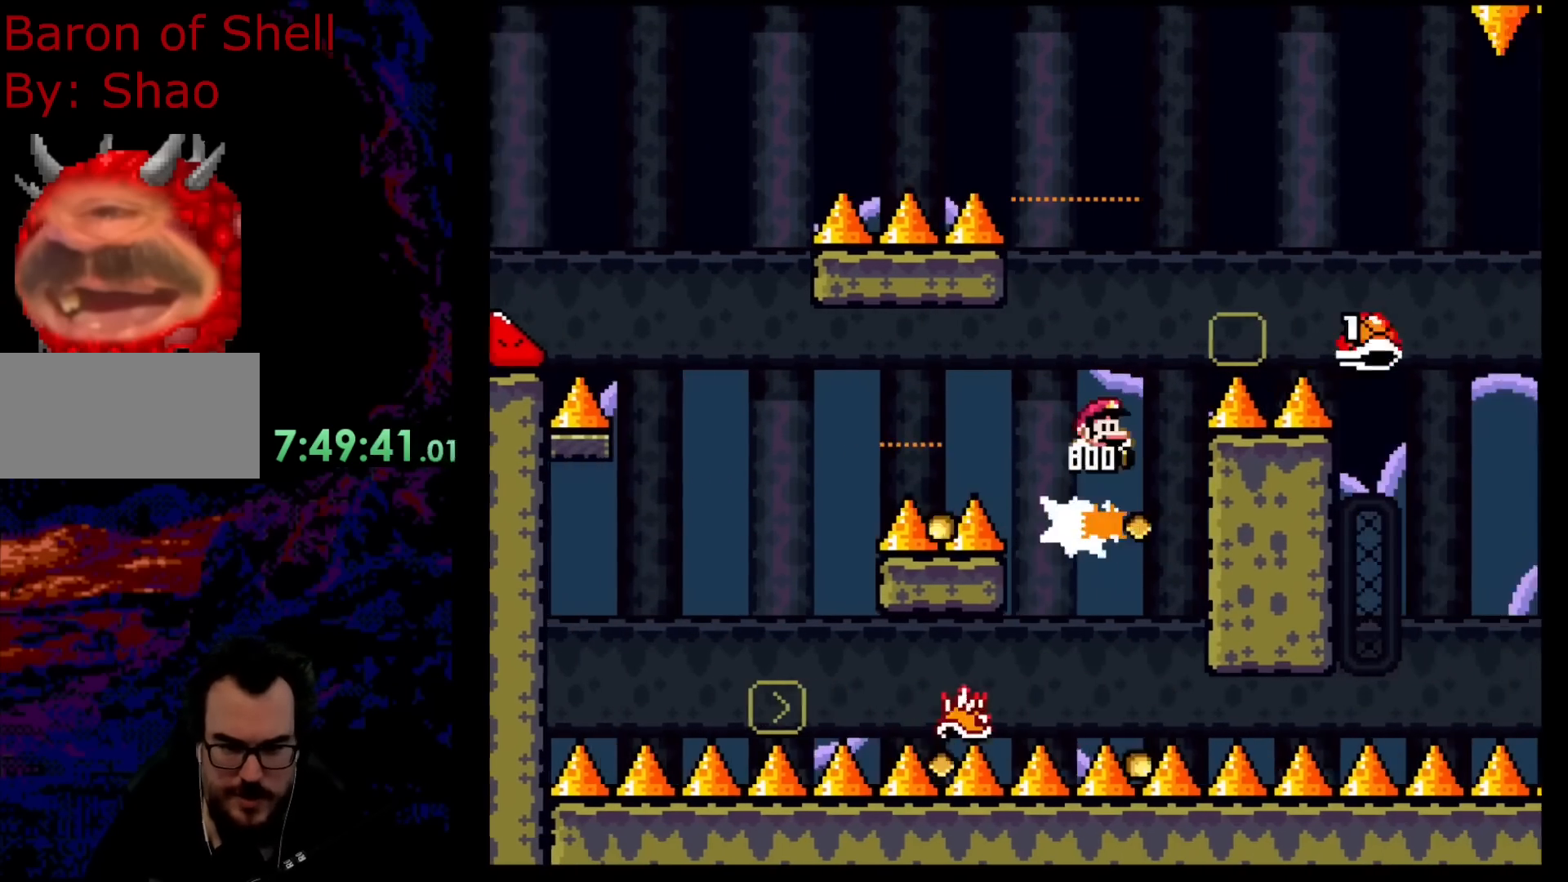
{"buttons": ["Y", "DPAD_RIGHT"], "events": [[450, "B", "up"]]}
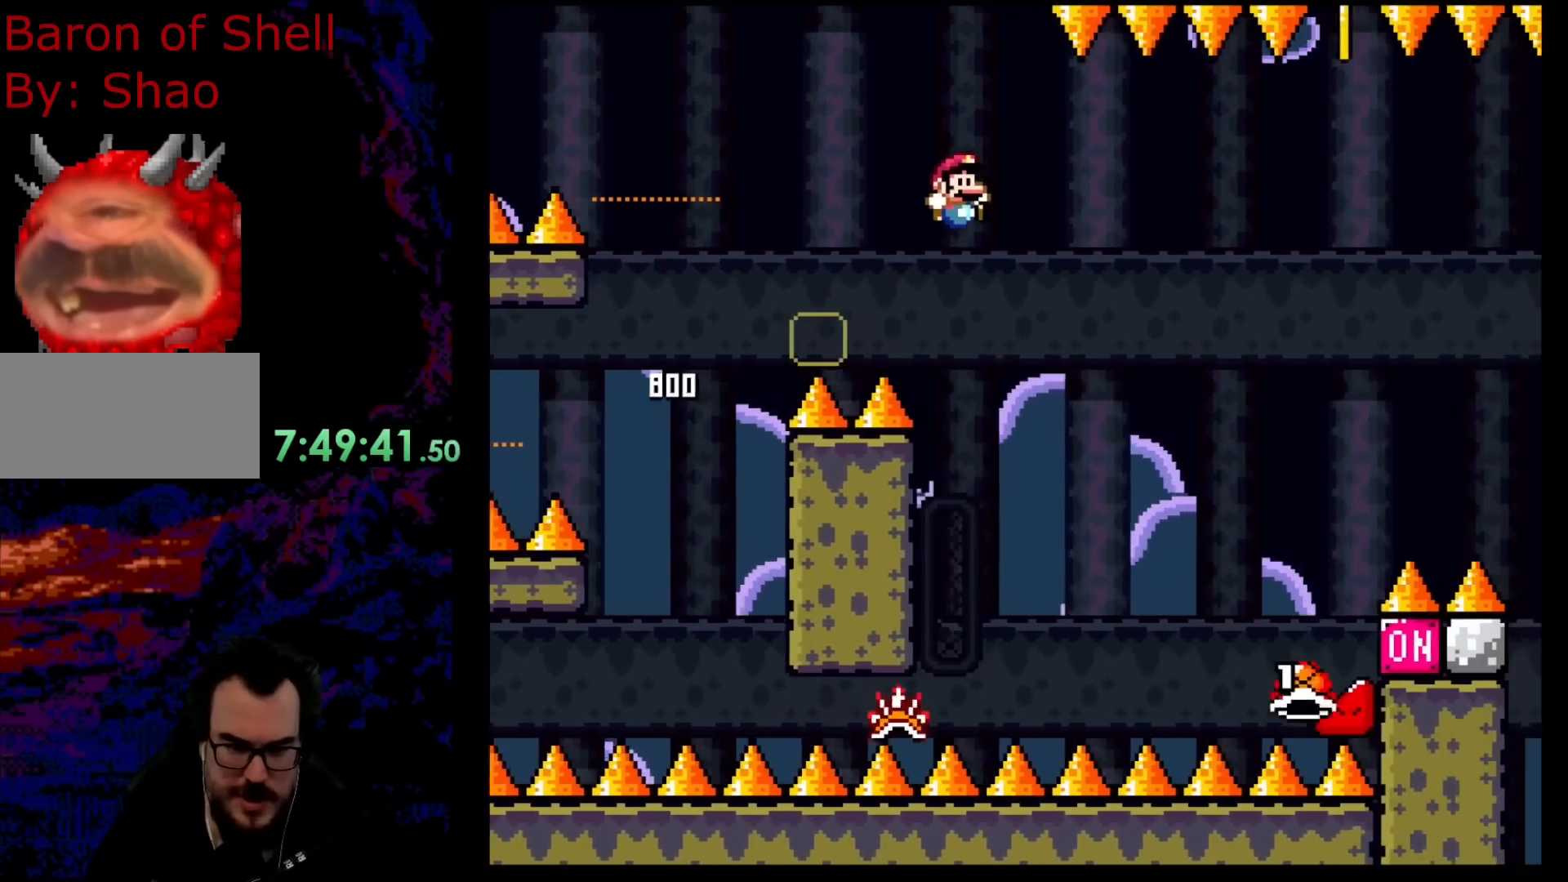
{"buttons": ["Y", "DPAD_LEFT"], "events": [[150, "B", "down"], [350, "DPAD_DOWN", "down"], [367, "DPAD_LEFT", "down"], [367, "DPAD_RIGHT", "up"], [383, "DPAD_DOWN", "up"], [483, "B", "up"]]}
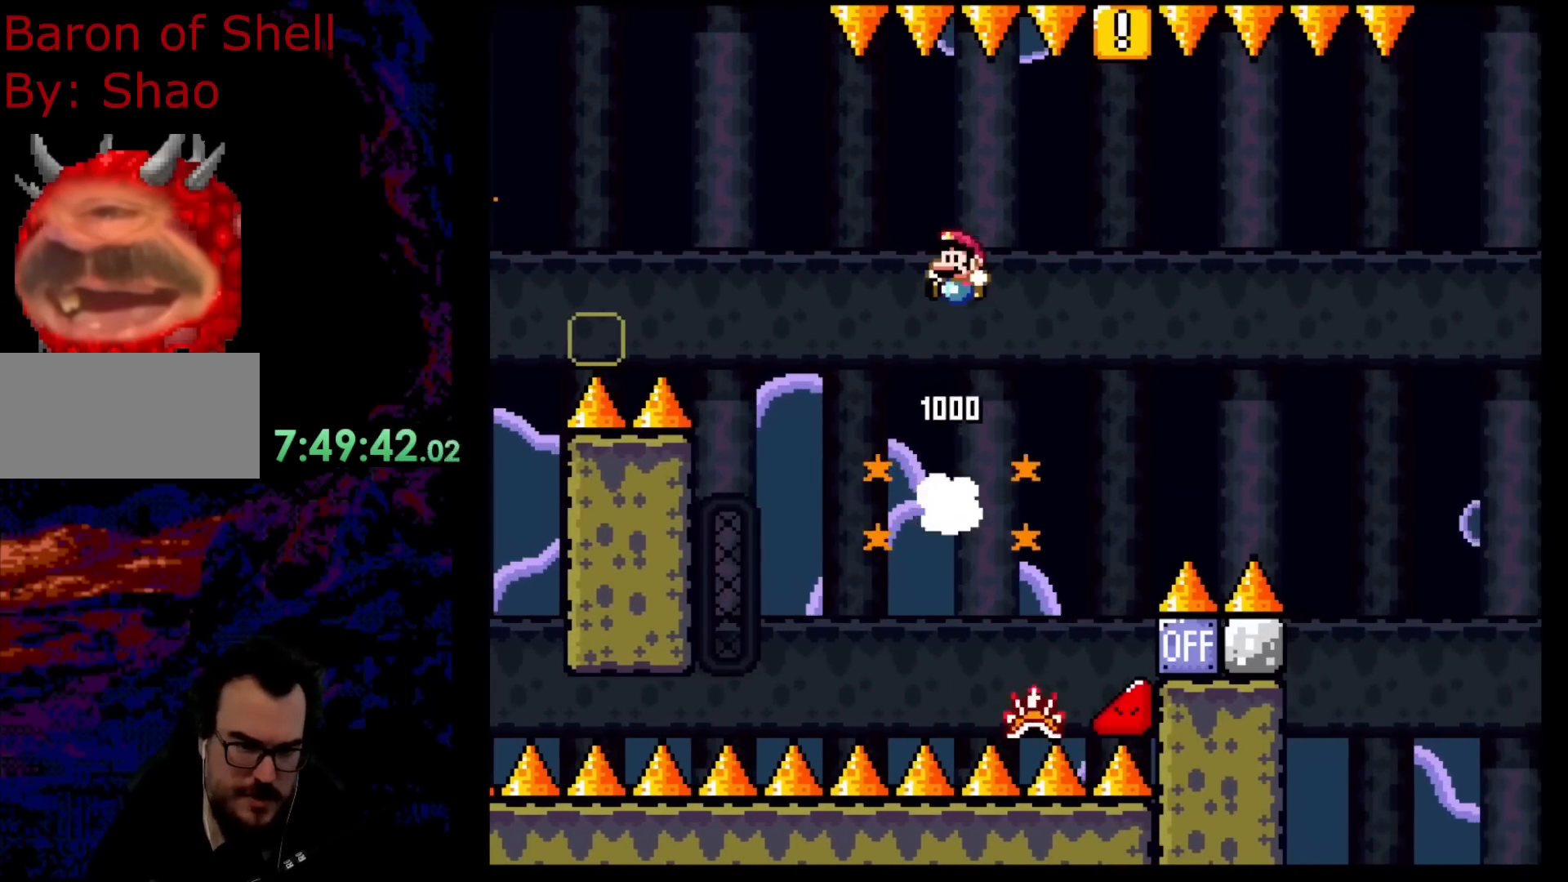
{"buttons": ["A", "X"], "events": [[83, "DPAD_LEFT", "up"], [167, "X", "down"], [183, "Y", "up"], [217, "DPAD_RIGHT", "down"], [400, "A", "down"], [467, "DPAD_RIGHT", "up"]]}
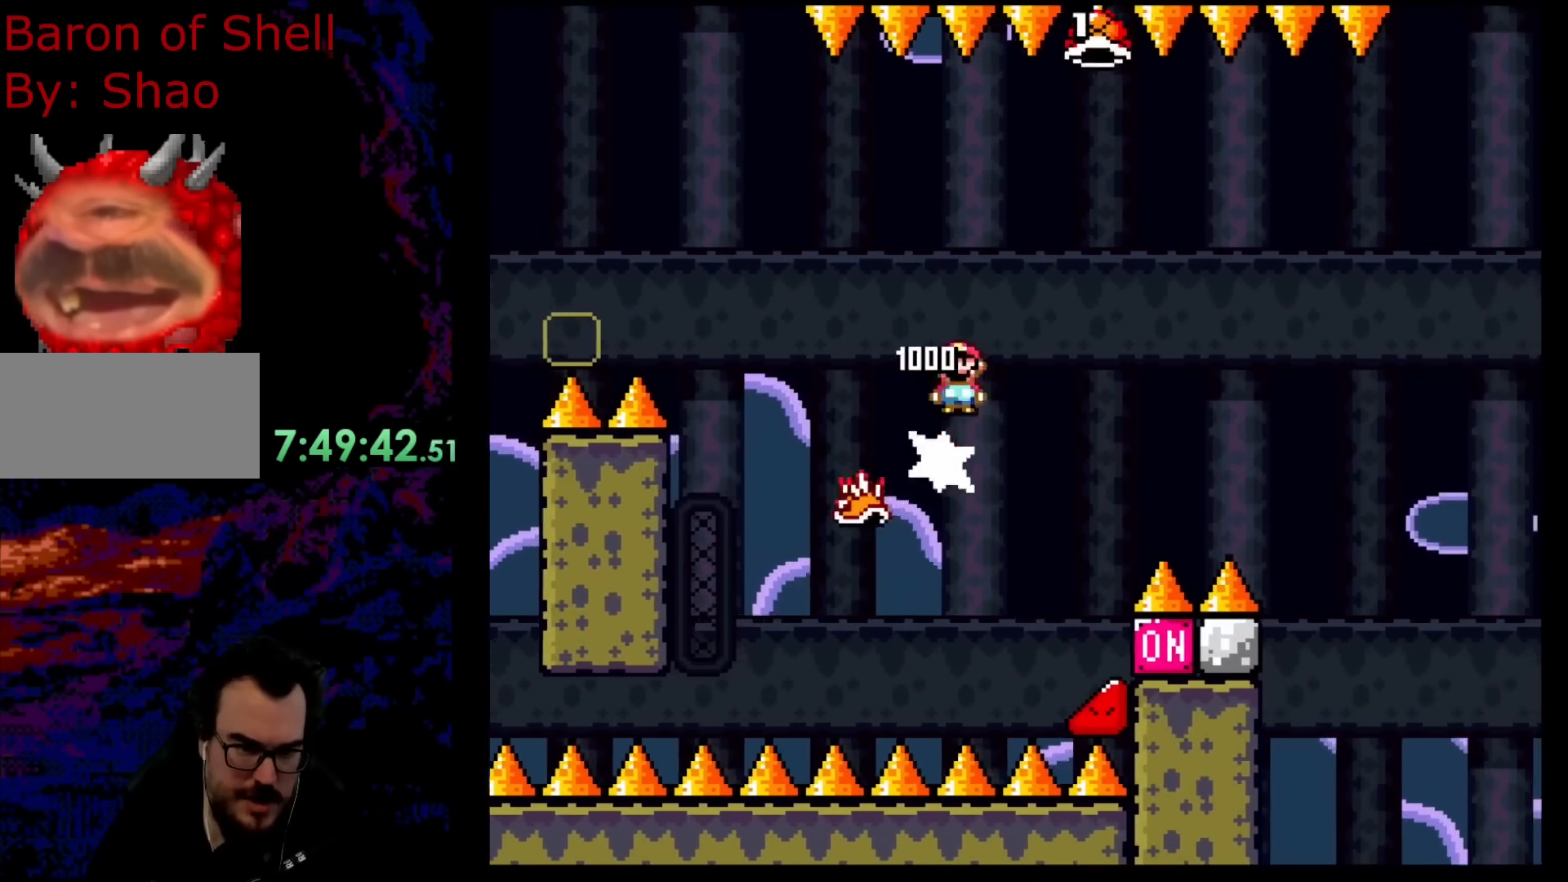
{"buttons": ["B", "DPAD_RIGHT"], "events": [[33, "DPAD_RIGHT", "down"], [333, "A", "up"], [333, "B", "down"], [333, "Y", "down"], [367, "X", "up"], [483, "Y", "up"]]}
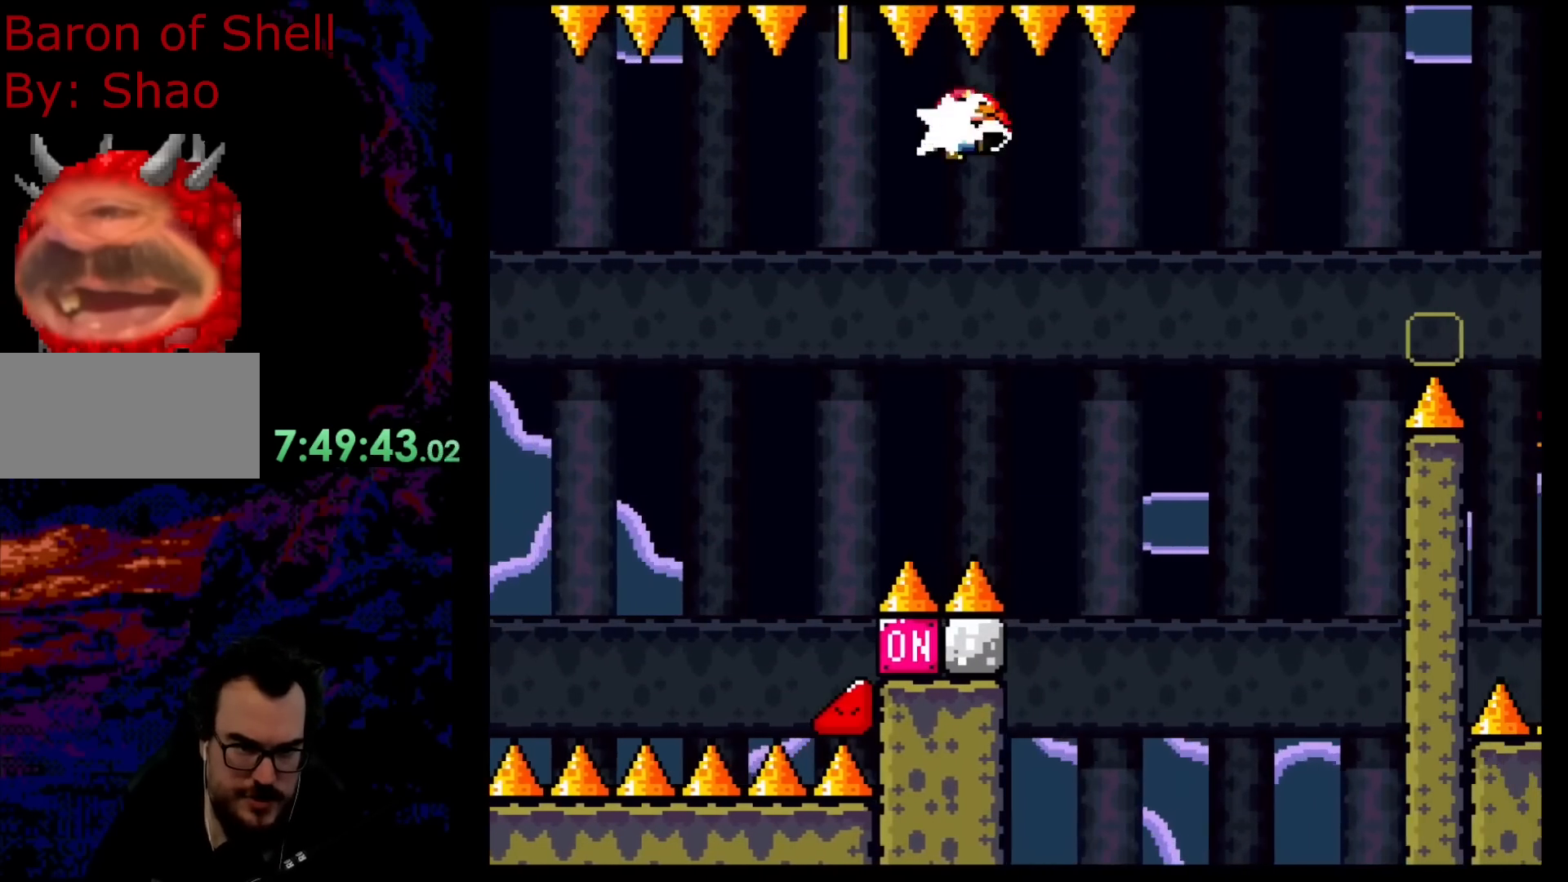
{"buttons": ["B", "Y", "DPAD_RIGHT"], "events": [[167, "Y", "down"]]}
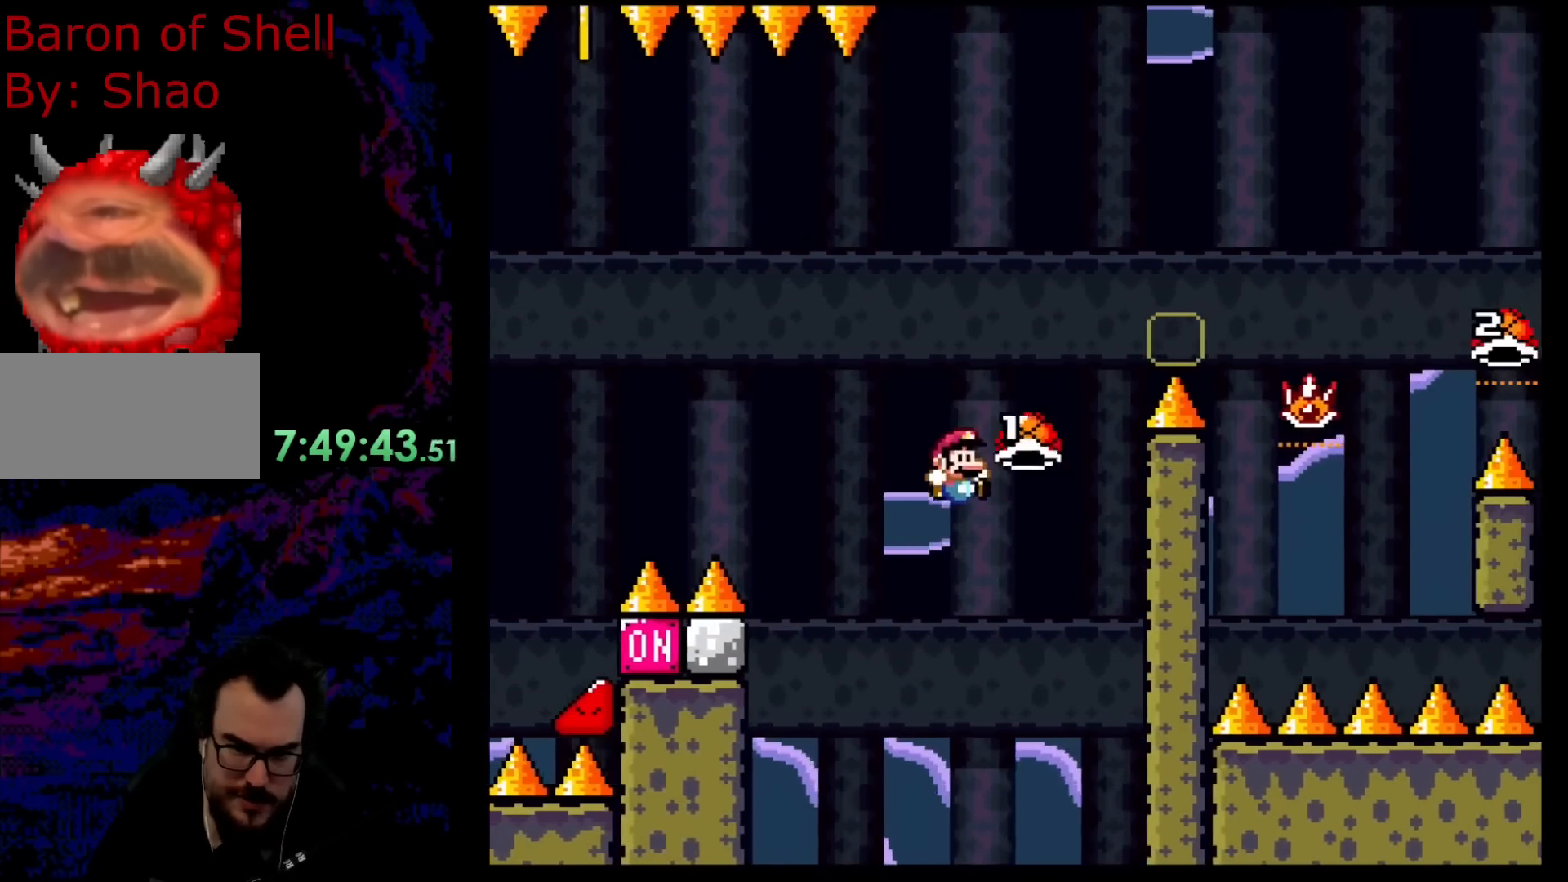
{"buttons": [], "events": [[367, "Y", "up"], [400, "DPAD_RIGHT", "up"], [417, "B", "up"]]}
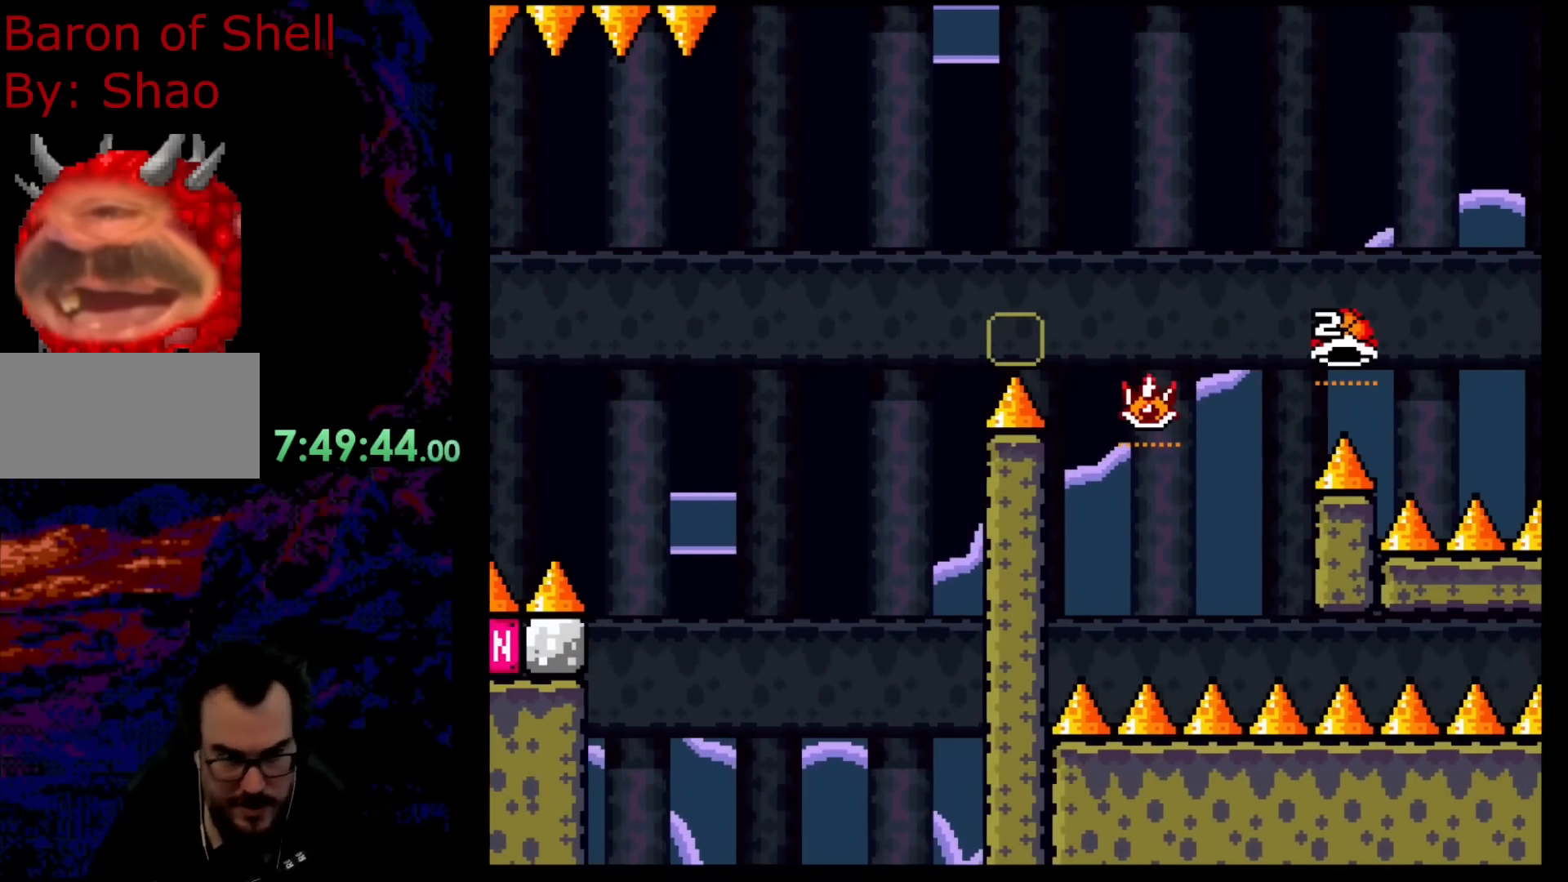
{"buttons": ["B"], "events": [[17, "B", "down"], [183, "B", "up"], [350, "B", "down"]]}
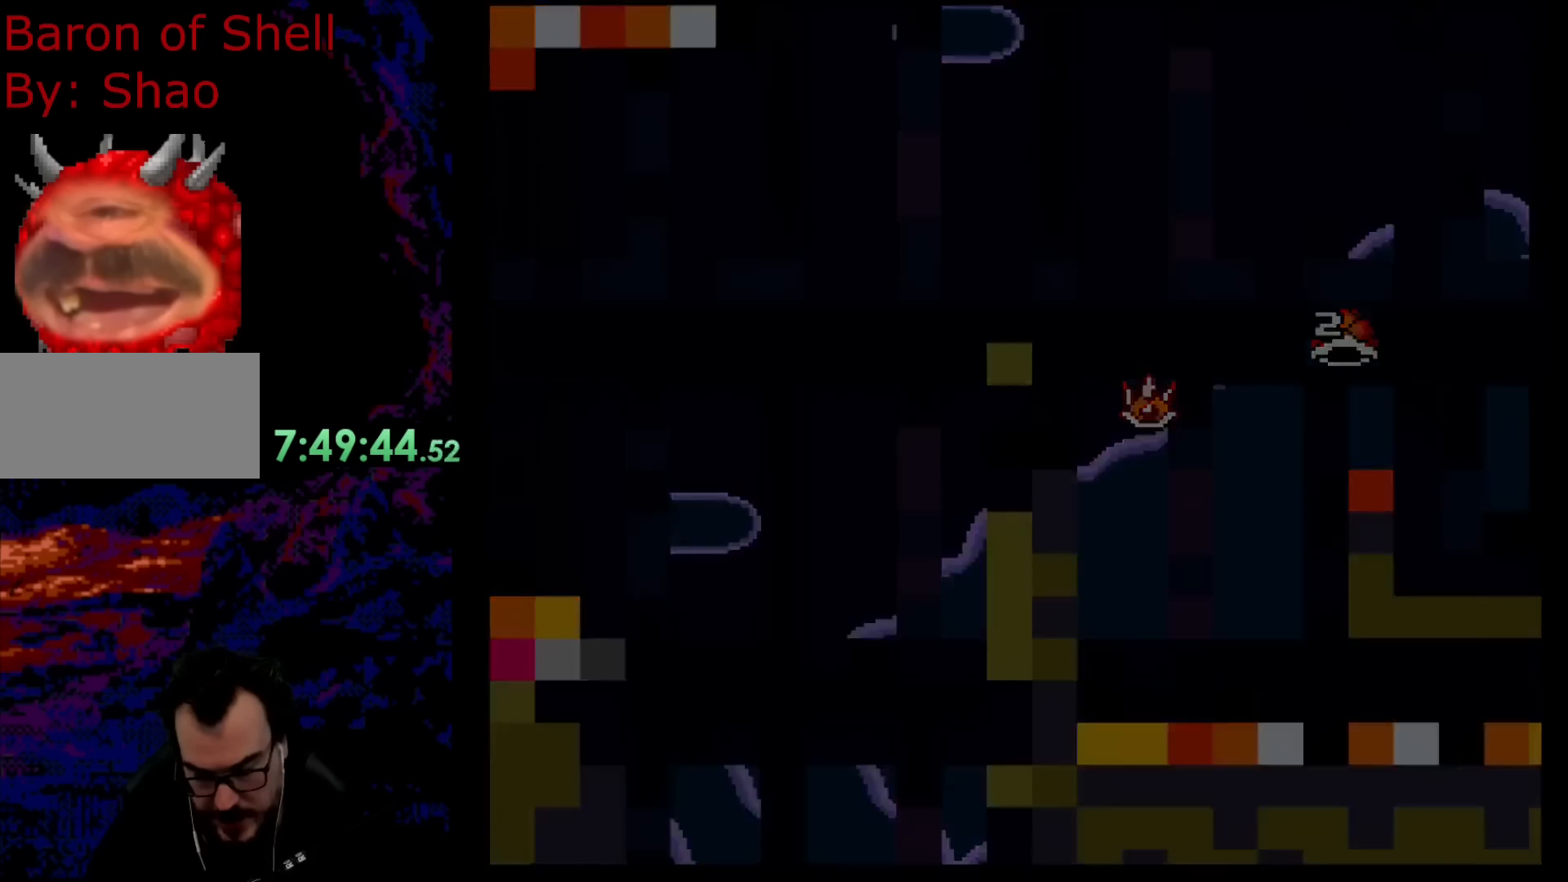
{"buttons": ["B"], "events": [[17, "B", "up"], [483, "B", "down"]]}
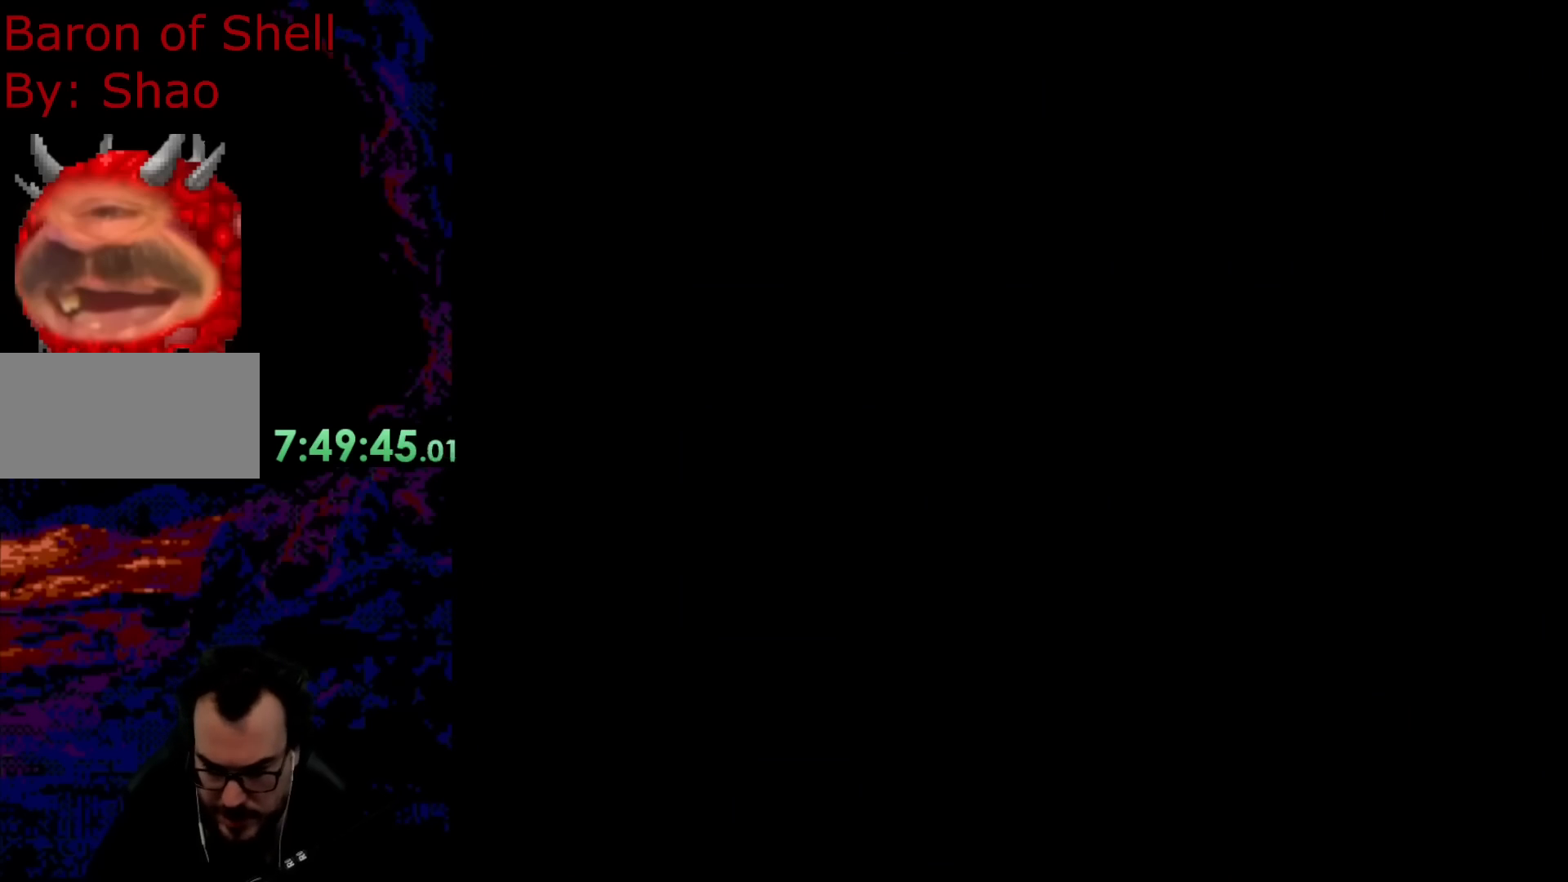
{"buttons": ["B"], "events": []}
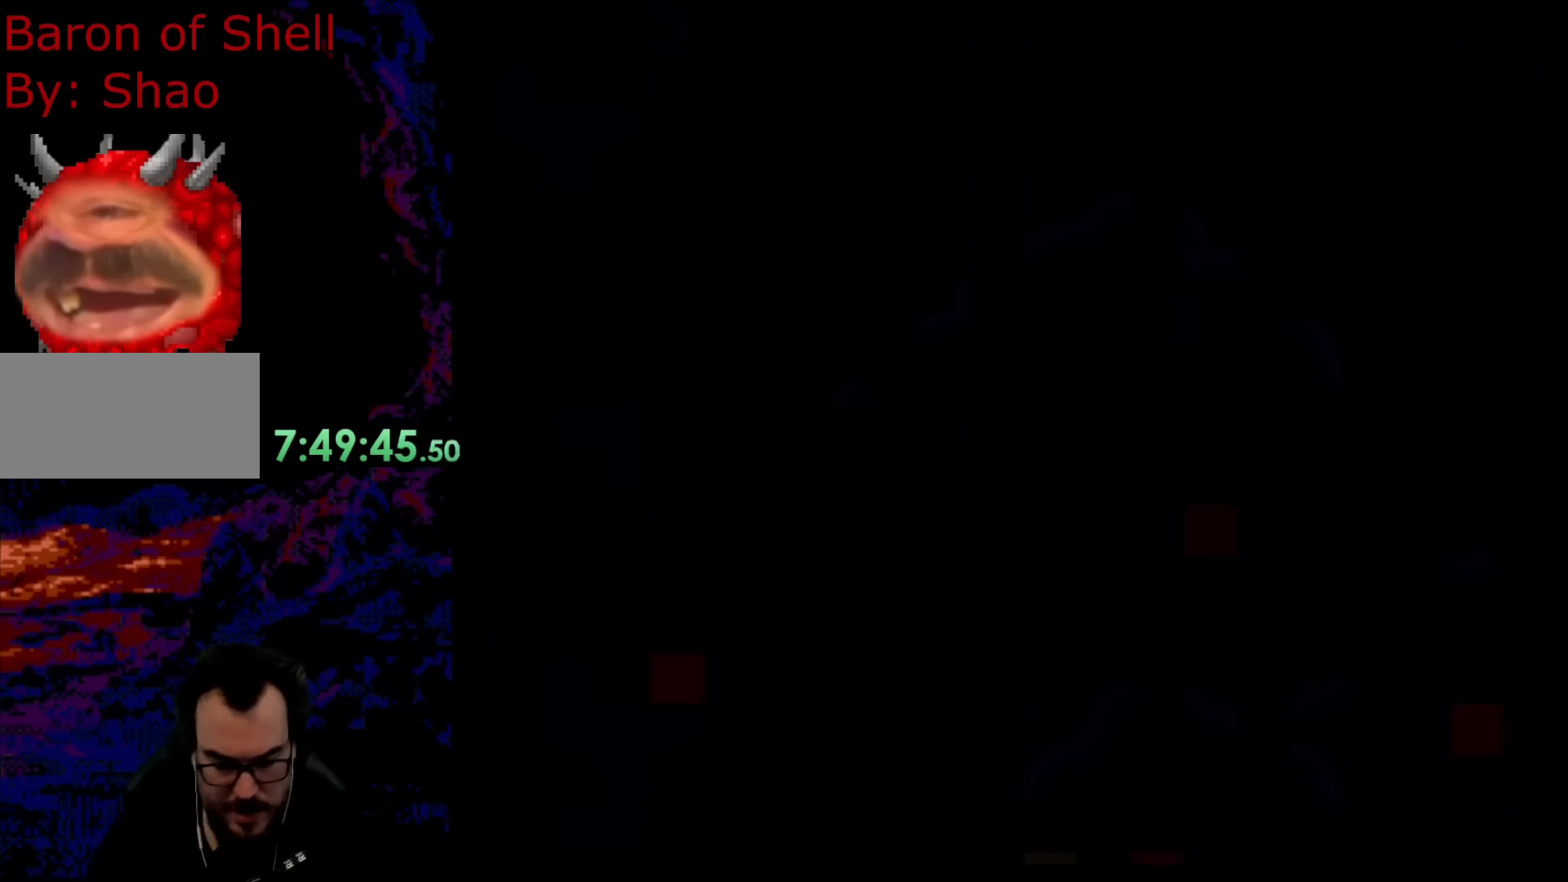
{"buttons": ["B", "DPAD_RIGHT"], "events": [[217, "DPAD_LEFT", "down"], [467, "DPAD_LEFT", "up"], [467, "DPAD_RIGHT", "down"]]}
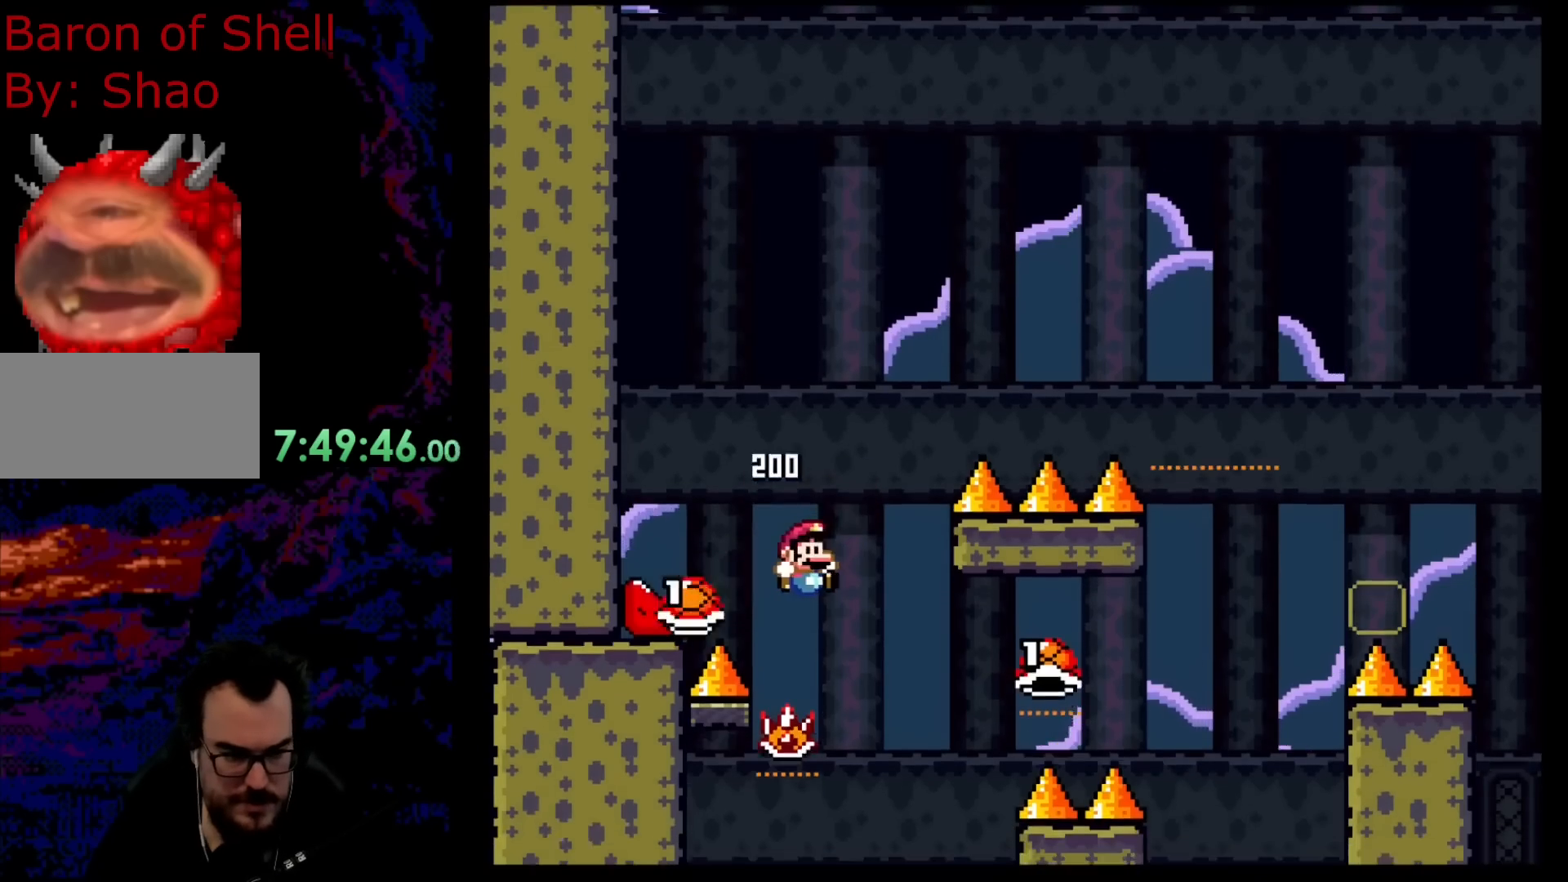
{"buttons": ["B", "Y", "DPAD_RIGHT"], "events": [[67, "A", "down"], [150, "DPAD_RIGHT", "up"], [233, "DPAD_RIGHT", "down"], [367, "Y", "down"], [433, "A", "up"]]}
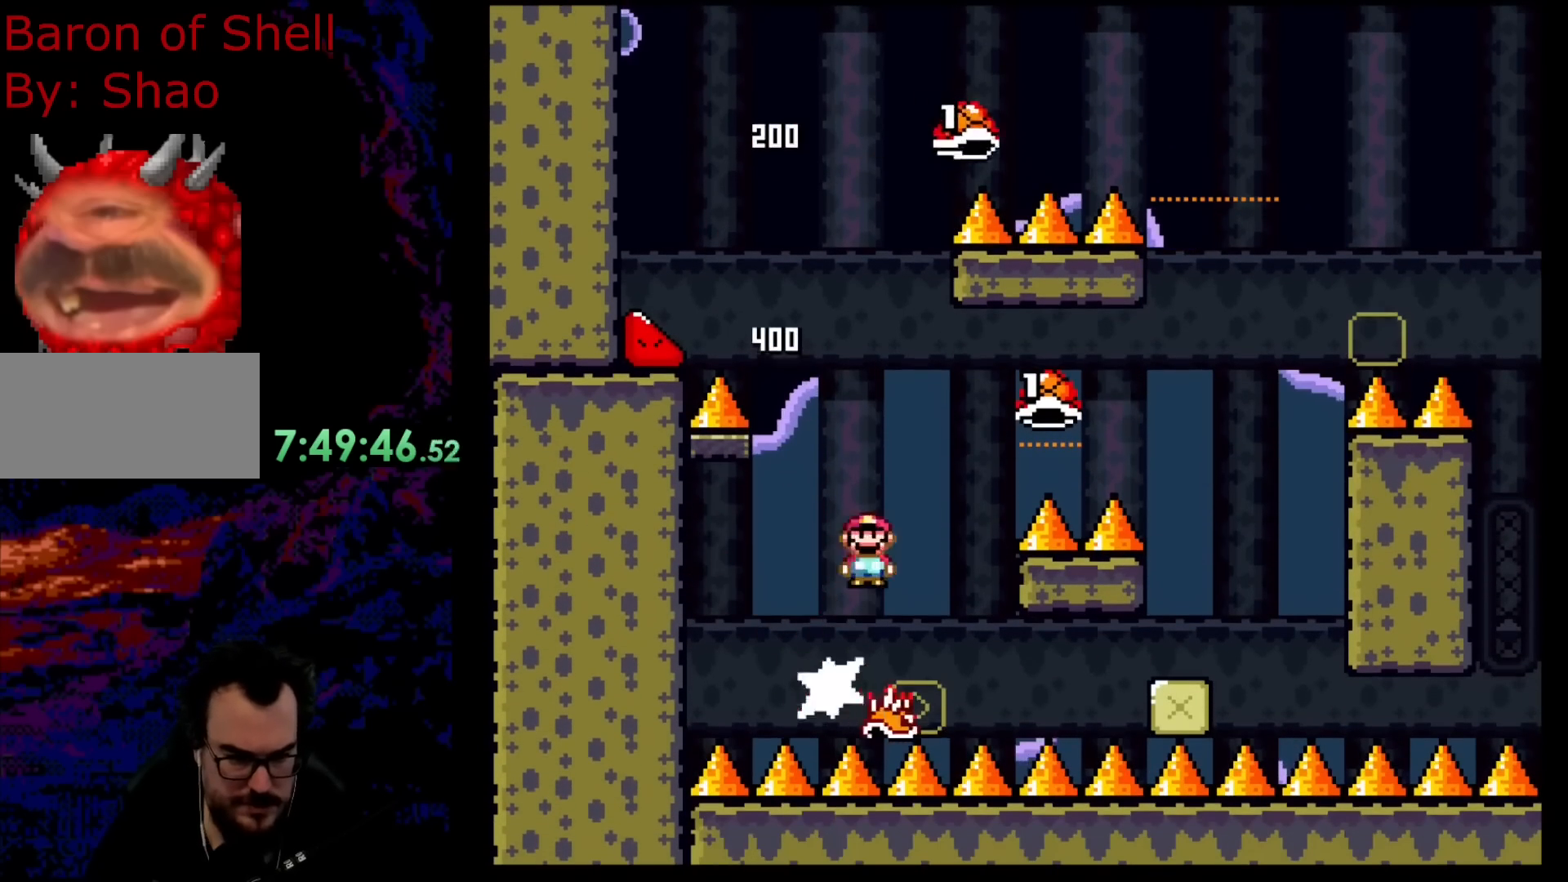
{"buttons": ["B", "Y", "DPAD_RIGHT"], "events": [[350, "B", "up"], [350, "Y", "up"], [450, "B", "down"], [483, "Y", "down"]]}
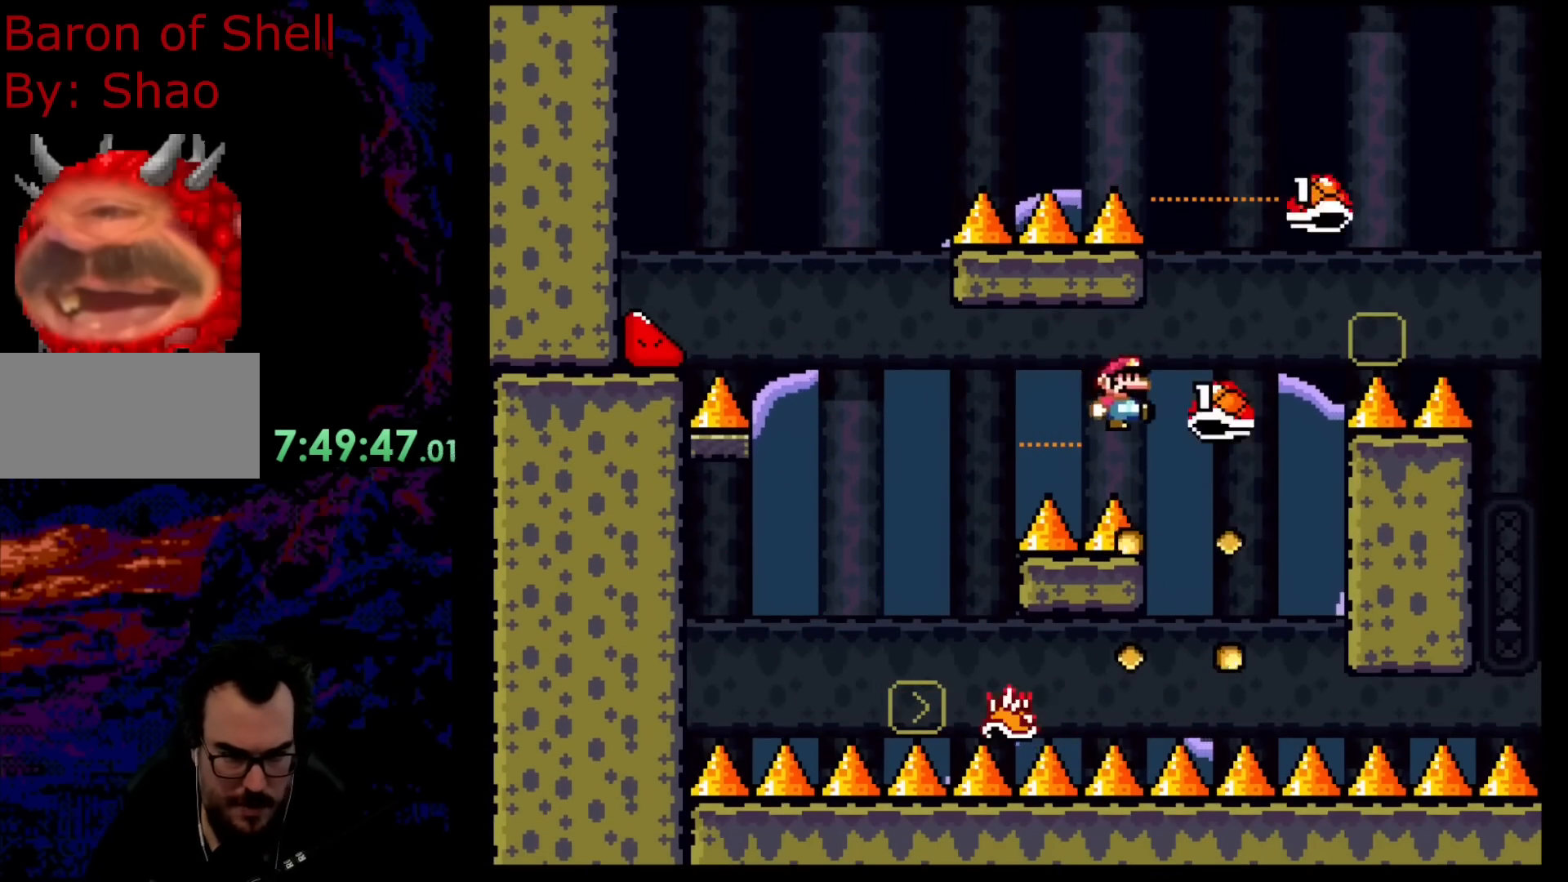
{"buttons": ["B", "Y", "DPAD_RIGHT"], "events": []}
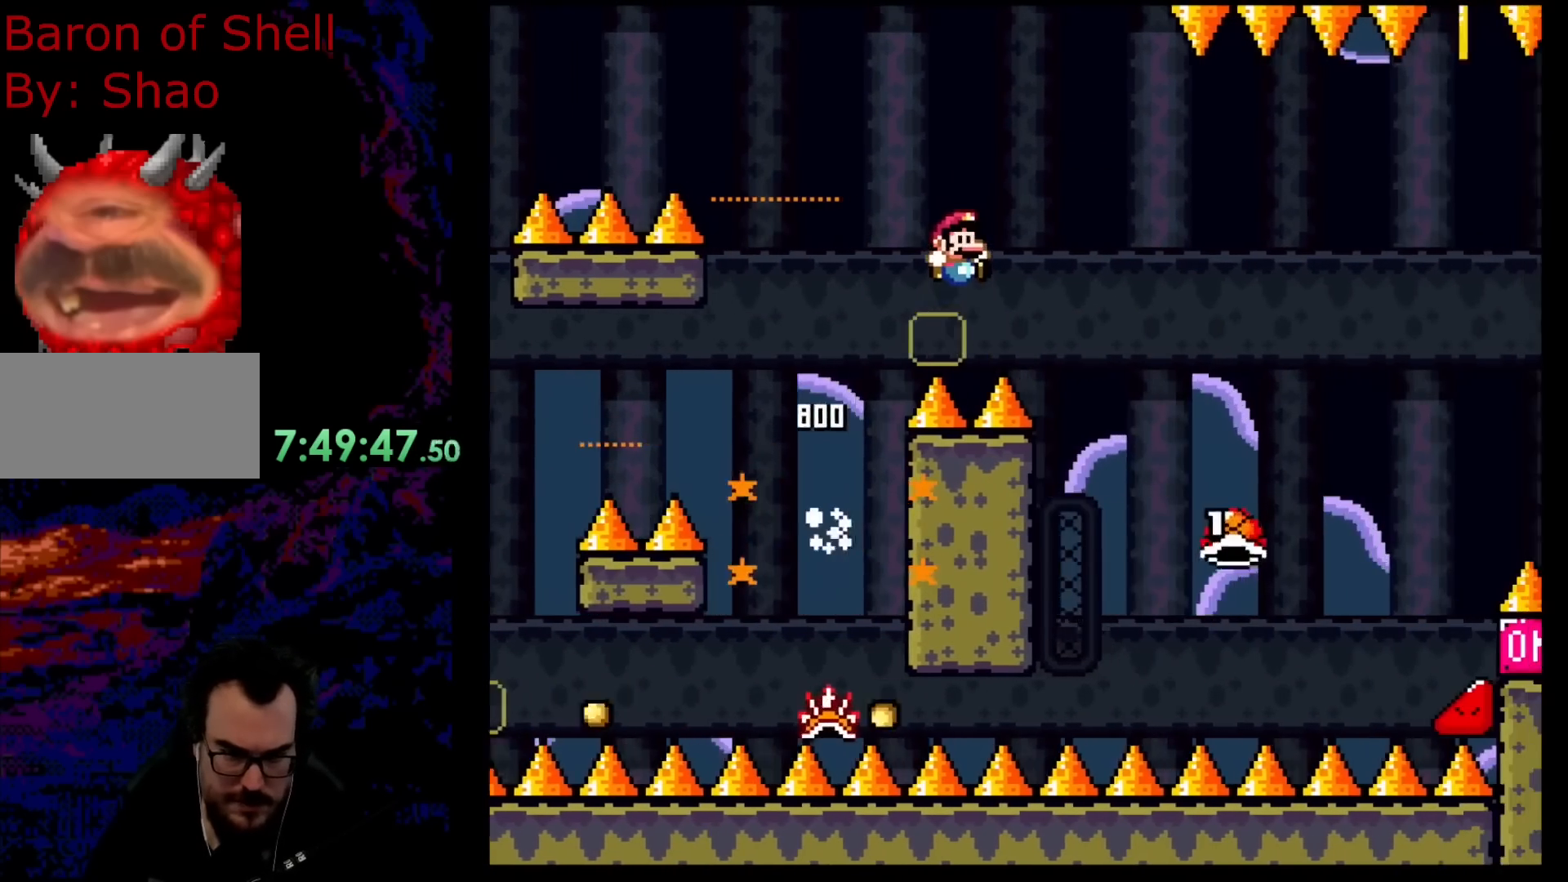
{"buttons": ["Y", "DPAD_DOWN", "DPAD_RIGHT"], "events": [[200, "B", "up"], [300, "B", "down"], [400, "B", "up"], [500, "DPAD_DOWN", "down"]]}
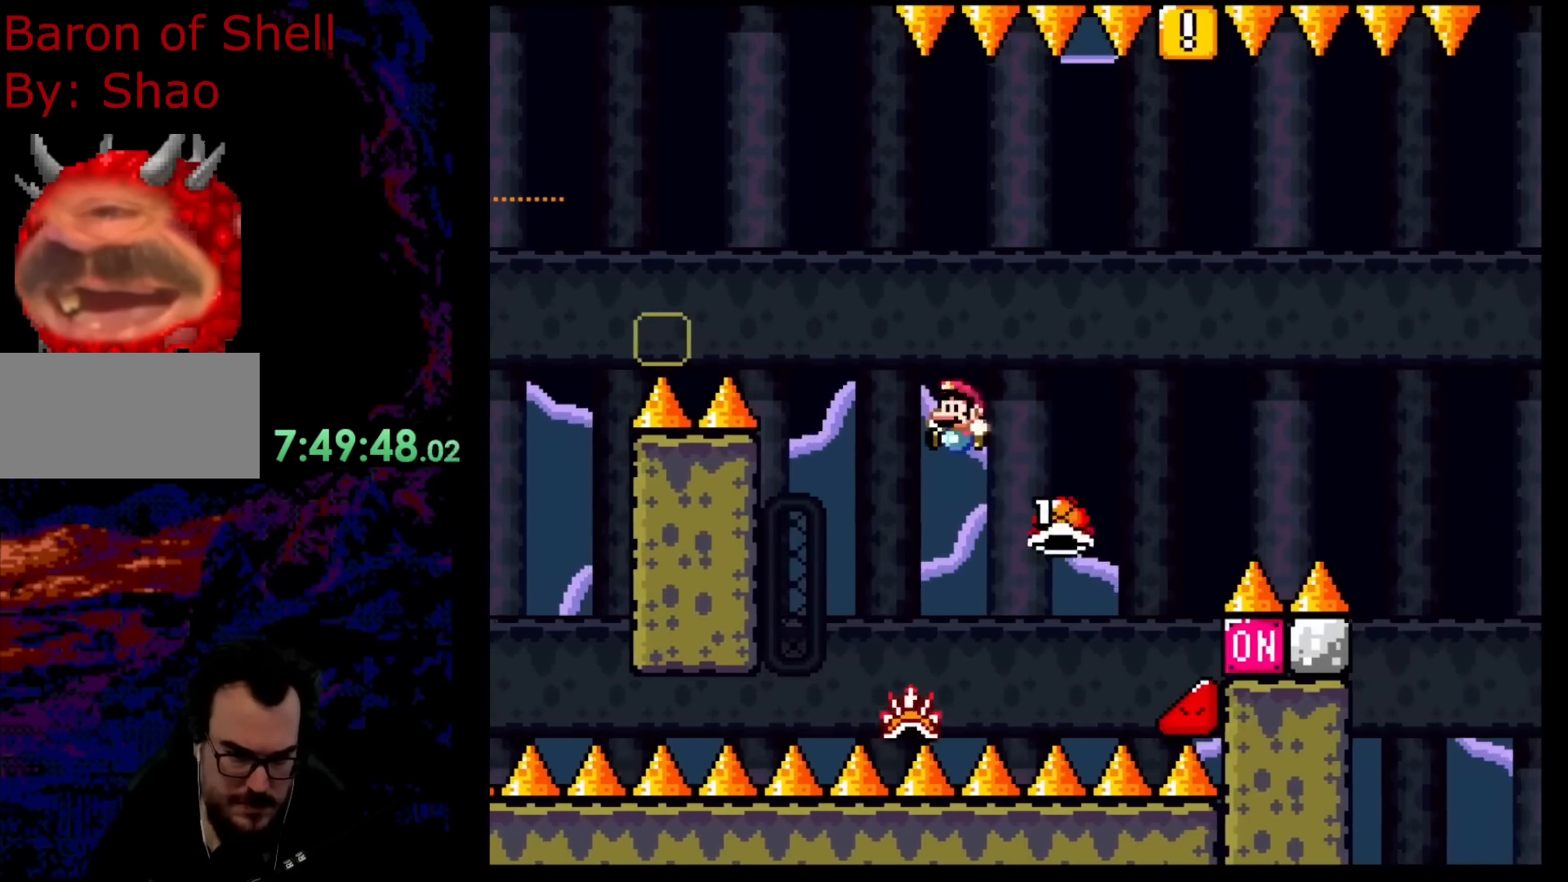
{"buttons": ["X", "DPAD_RIGHT"], "events": [[17, "B", "down"], [17, "DPAD_LEFT", "down"], [17, "DPAD_RIGHT", "up"], [33, "DPAD_DOWN", "up"], [200, "B", "up"], [283, "DPAD_LEFT", "up"], [333, "X", "down"], [333, "Y", "up"], [367, "DPAD_RIGHT", "down"]]}